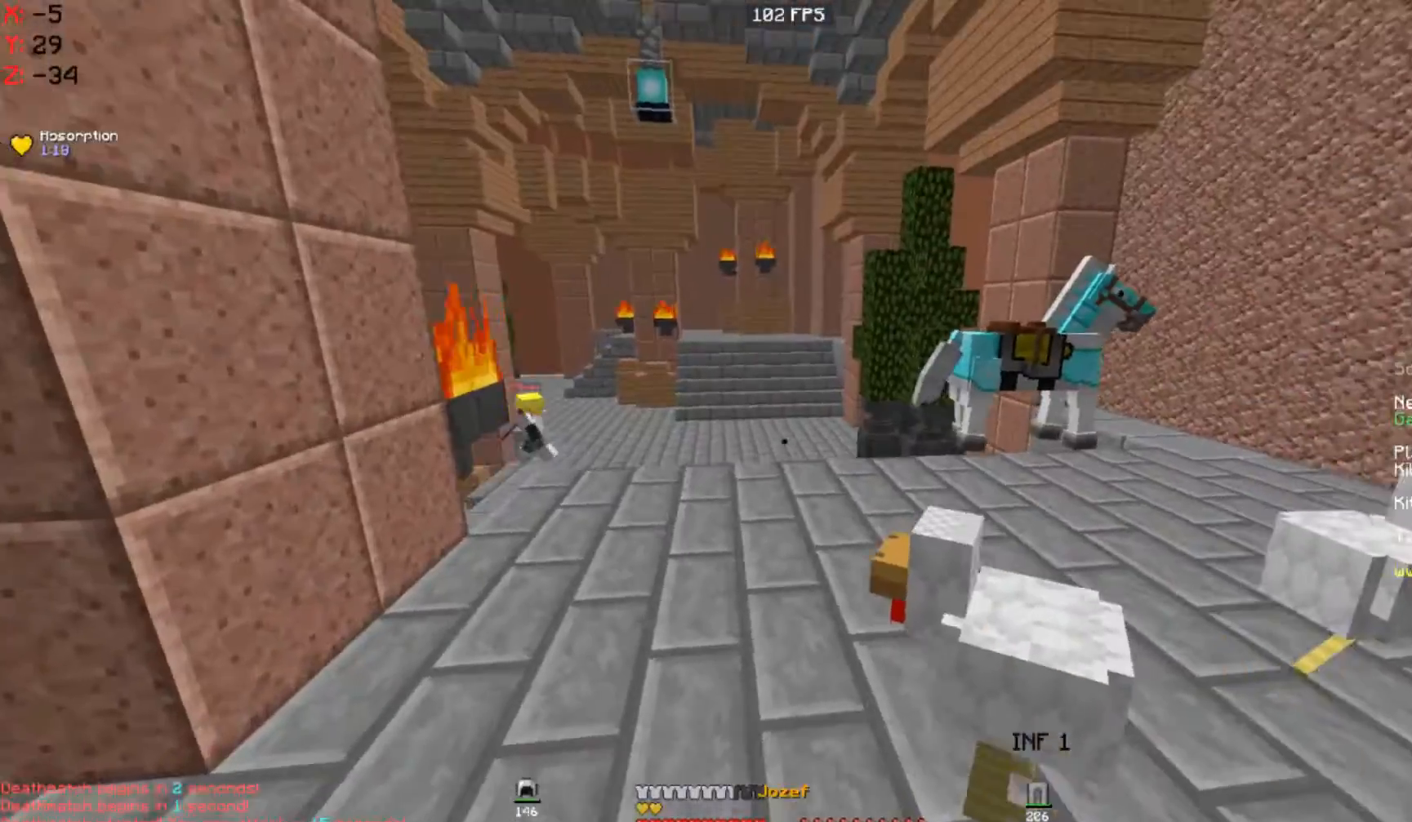
Gameplay with keyboard and mouse; each line is a JSON object with the keys and mouse buttons held at the frame after it. "events" lists presses ("down") and releases ("up") of "a", "d", "s", "space", "w", "mouse_left" and "mouse_right" between this image and that frame as [ms after this image, input, new state], when the widget could be followed in between. "mouse_left", "mouse_right" = the "left", "right" buttons of the "mouse" list. No other keys are recorded. Fast repeated clicks can show as one long hold. Mouse movement is not recorded.
{"keys": ["a", "w"], "mouse": [], "events": [[433, "a", "down"], [433, "d", "up"]]}
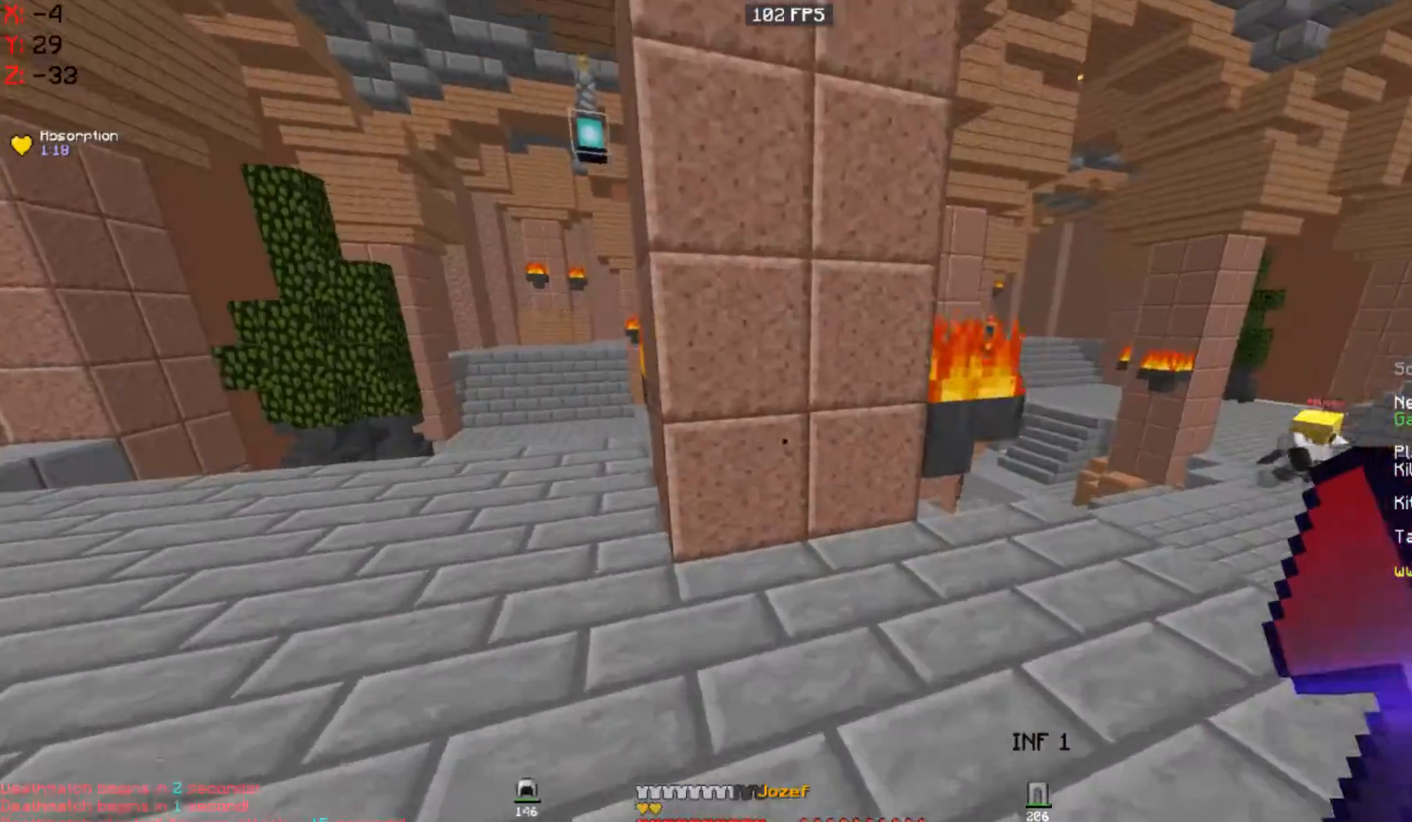
{"keys": ["a", "w"], "mouse": [], "events": []}
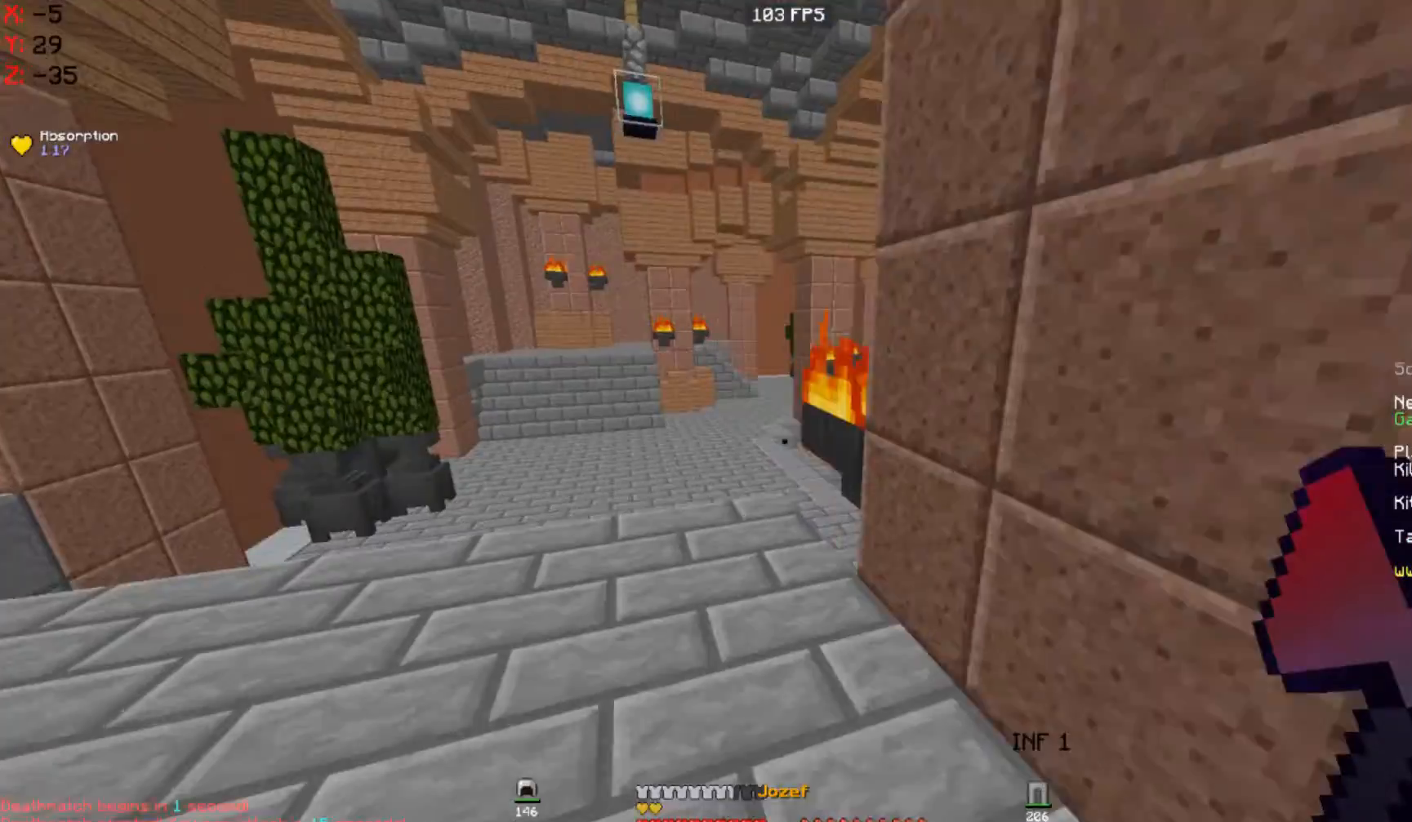
{"keys": ["a", "w"], "mouse": [], "events": []}
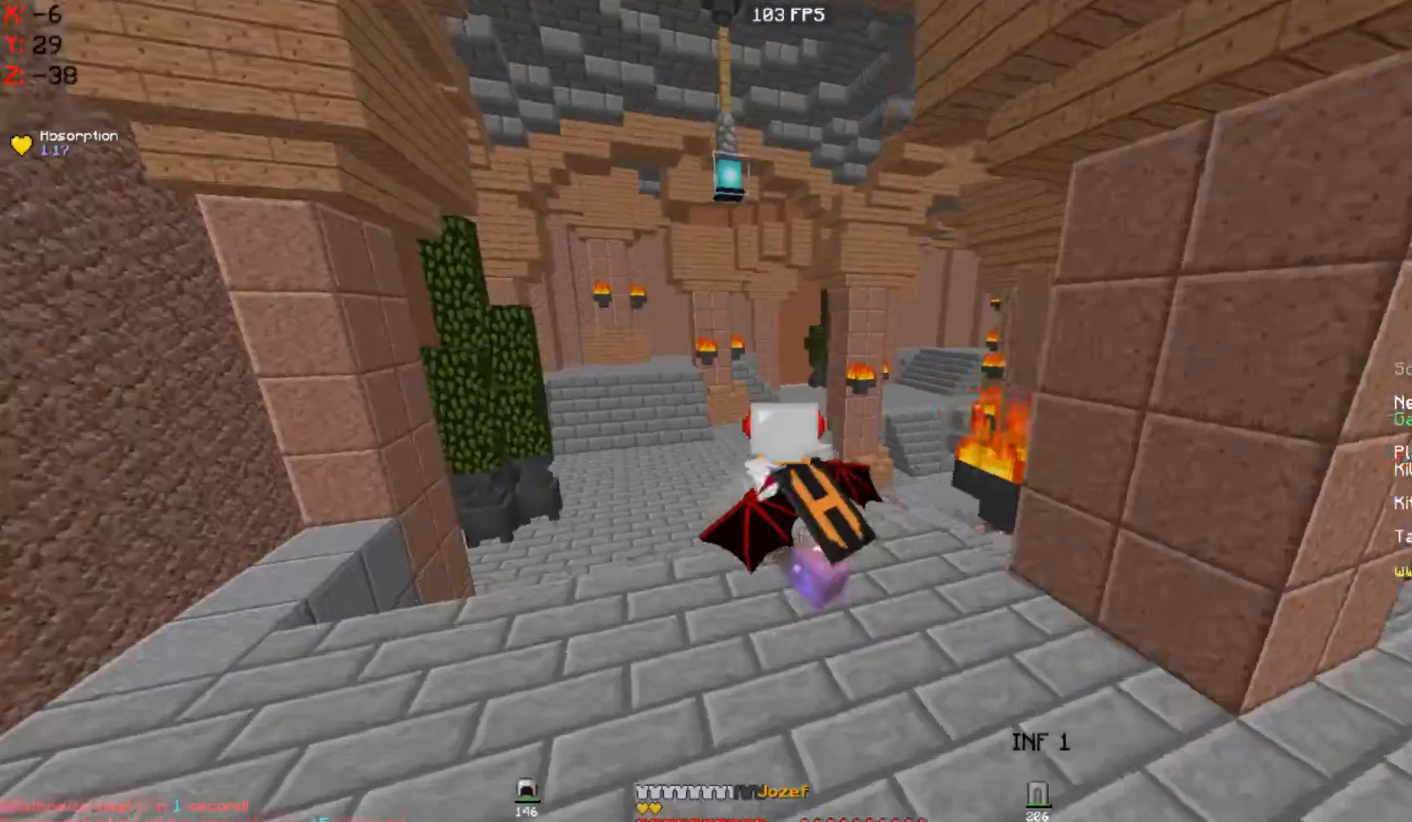
{"keys": ["a", "w"], "mouse": [], "events": []}
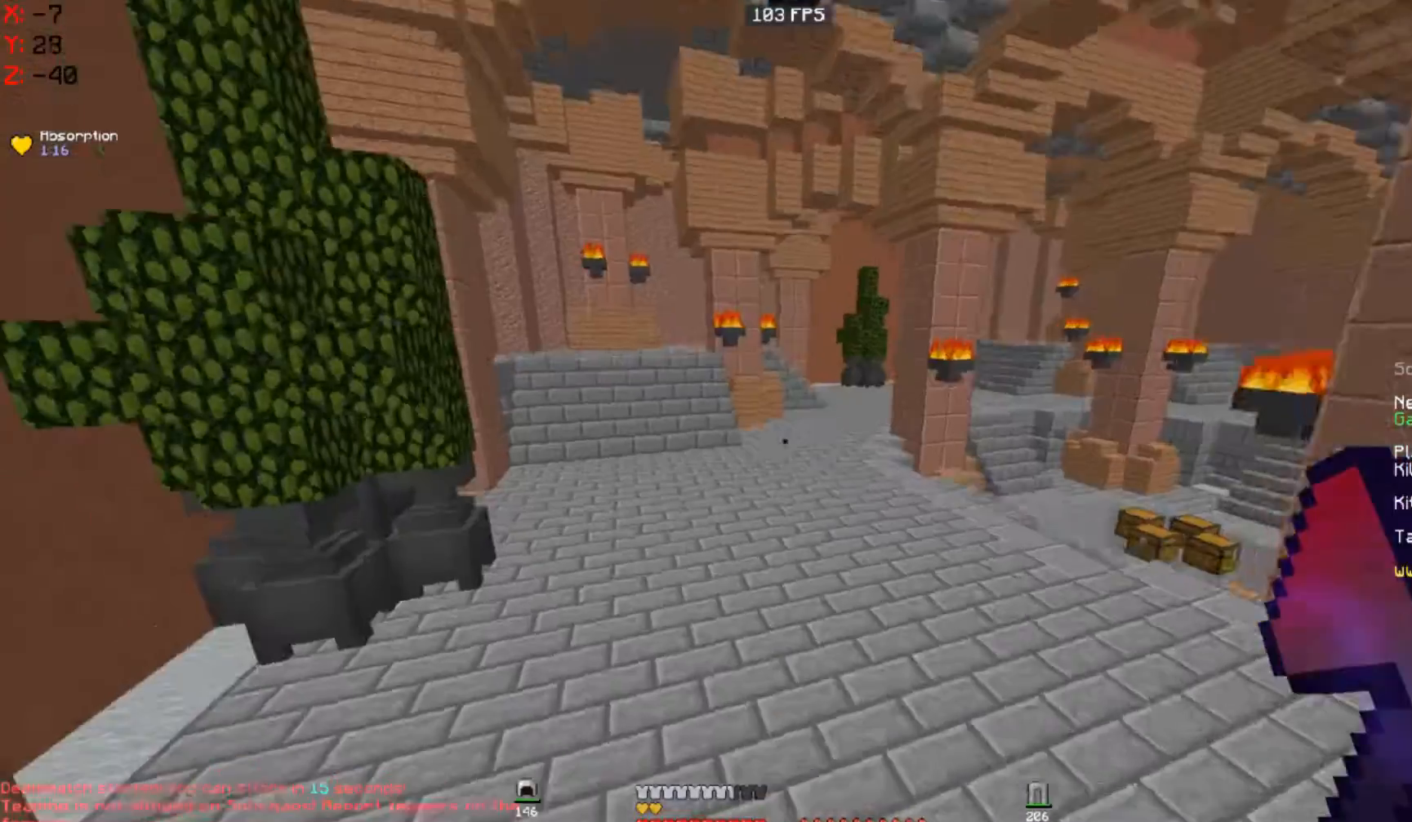
{"keys": ["space", "w"], "mouse": [], "events": [[100, "a", "up"], [100, "space", "down"], [133, "mouse_left", "down"], [233, "mouse_left", "up"], [300, "mouse_left", "down"], [367, "mouse_left", "up"]]}
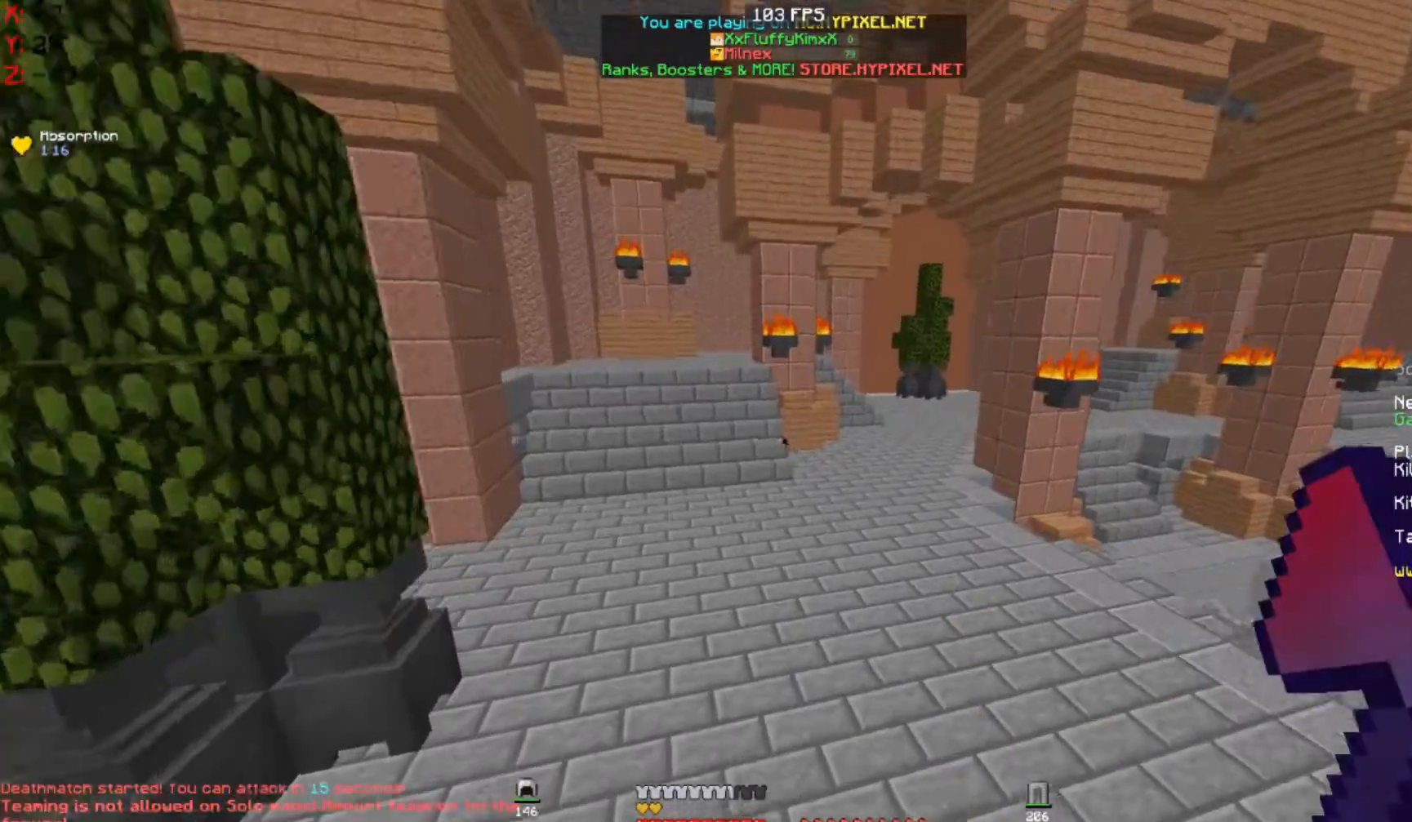
{"keys": ["space", "w"], "mouse": [], "events": []}
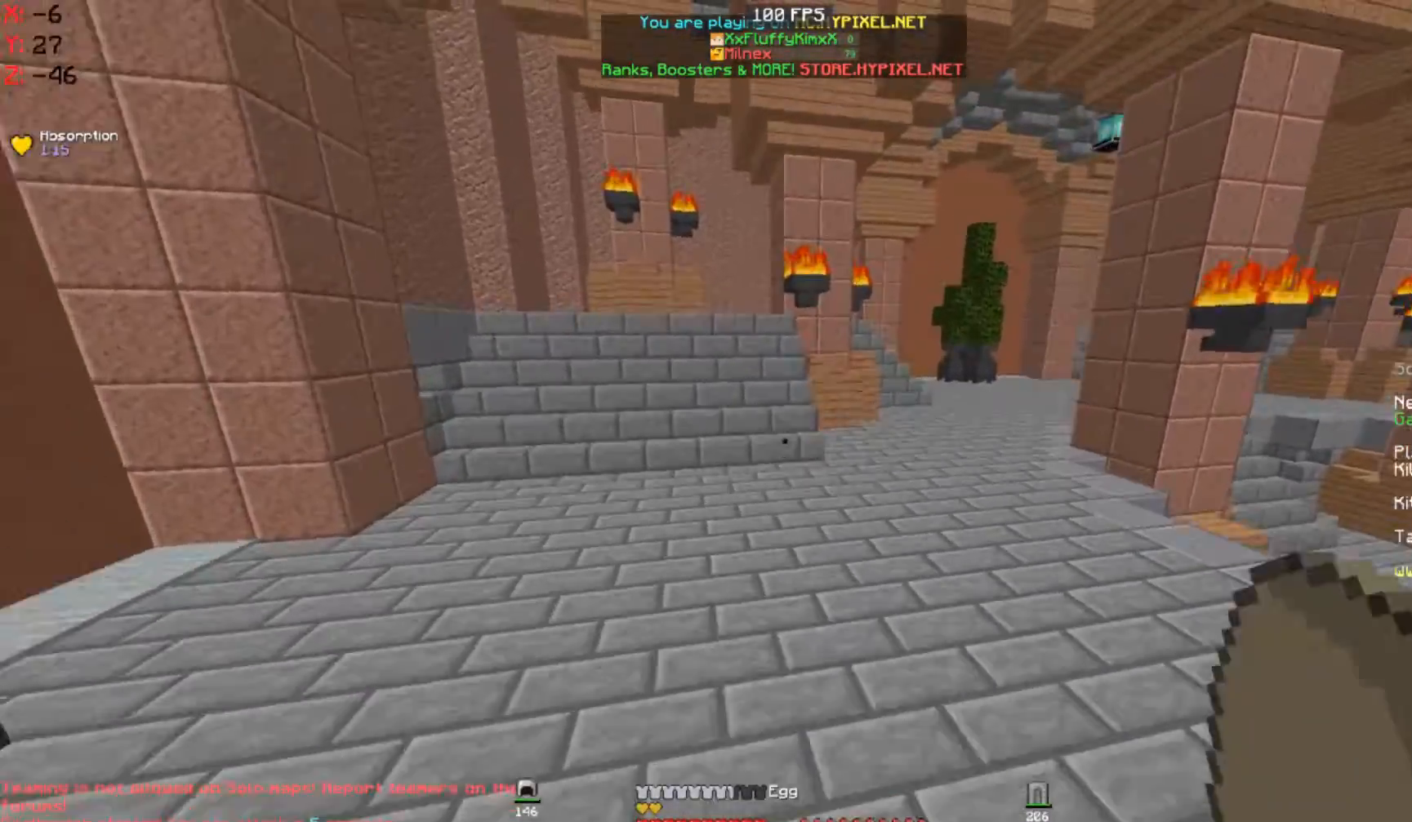
{"keys": ["s"], "mouse": ["left"], "events": [[67, "mouse_left", "down"], [133, "space", "up"], [133, "w", "up"], [167, "mouse_left", "up"], [167, "s", "down"], [267, "mouse_left", "down"], [367, "mouse_left", "up"], [433, "mouse_left", "down"]]}
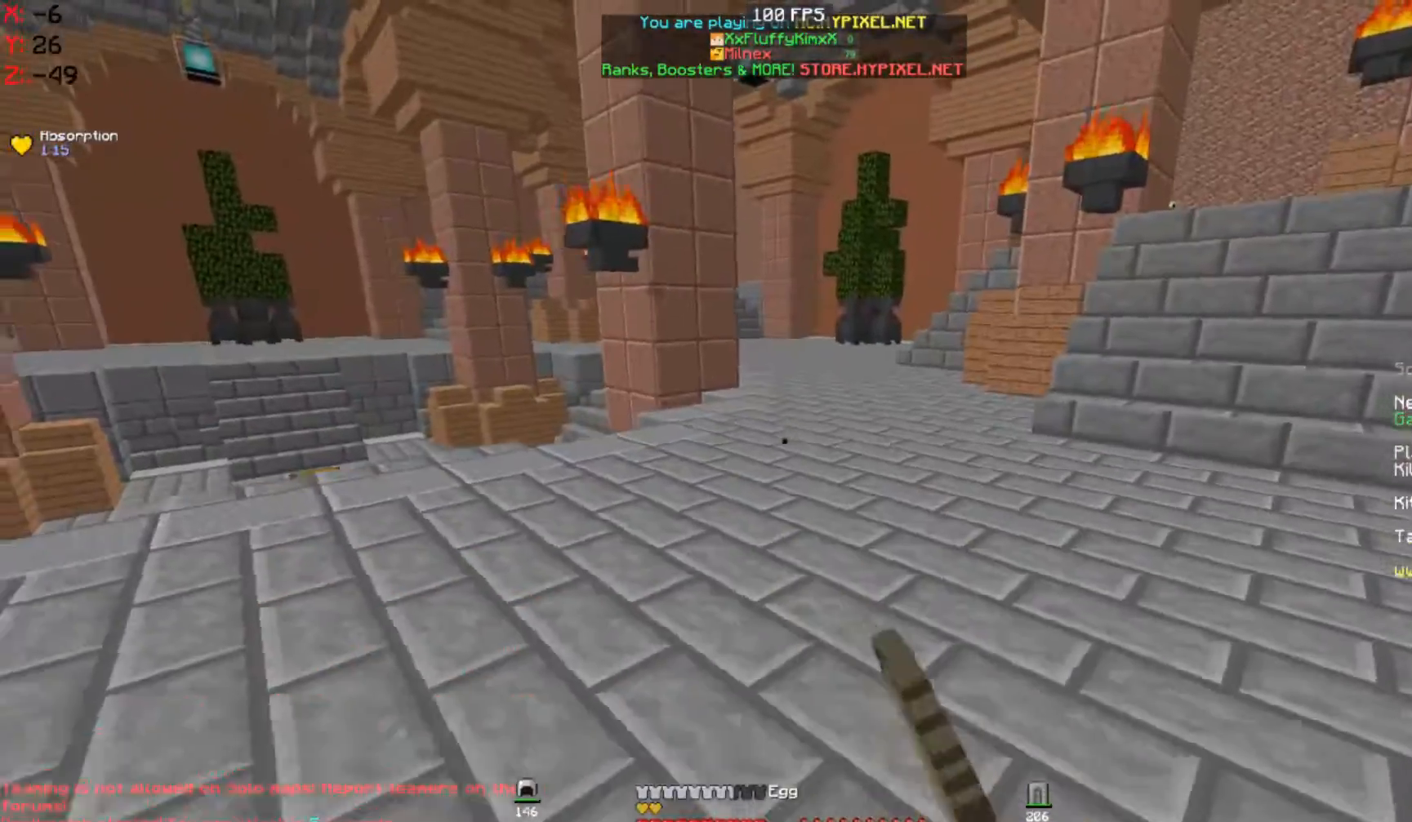
{"keys": ["s"], "mouse": [], "events": [[33, "mouse_left", "up"], [200, "mouse_left", "down"], [267, "mouse_left", "up"]]}
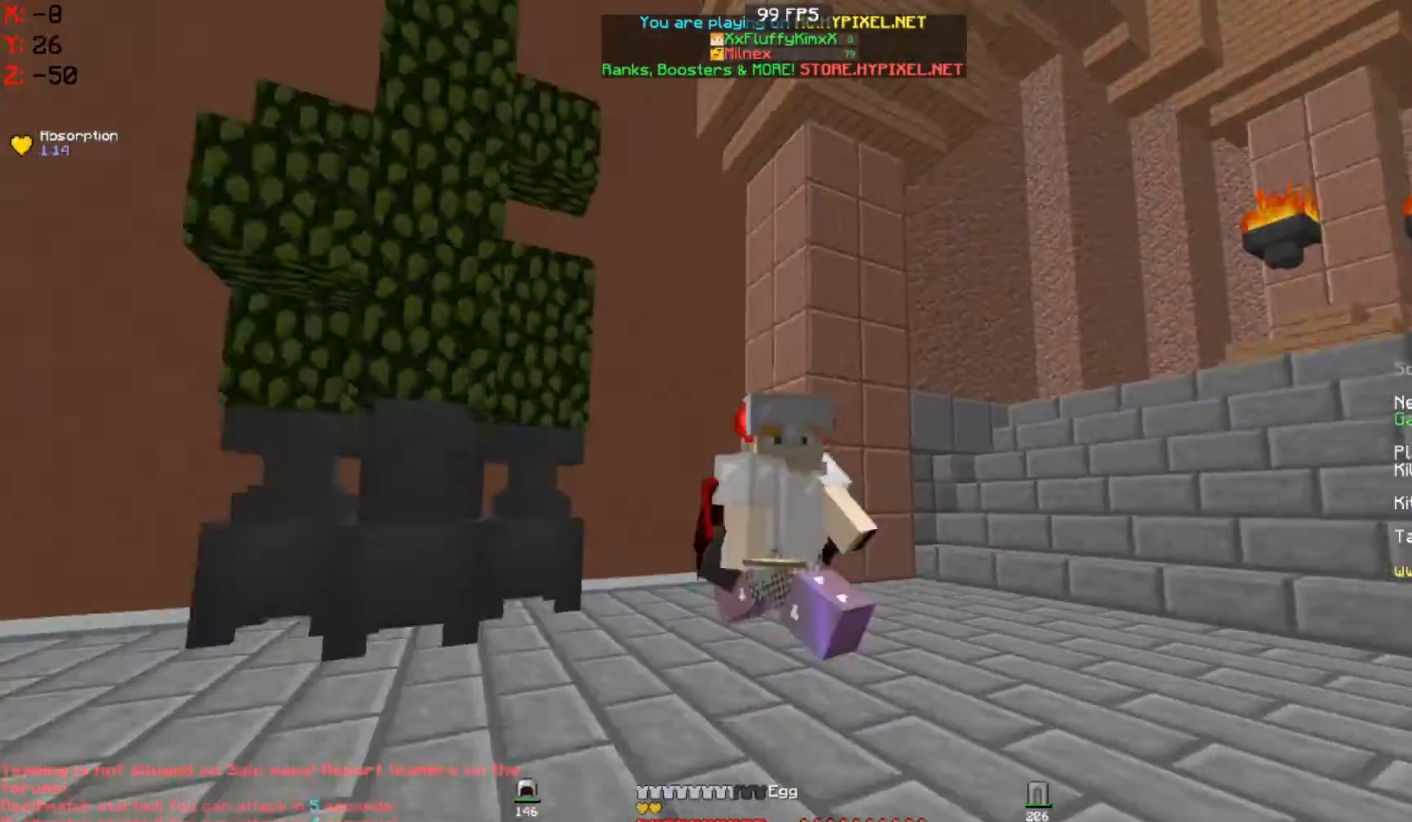
{"keys": ["d", "w"], "mouse": [], "events": [[133, "s", "up"], [233, "w", "down"], [400, "d", "down"]]}
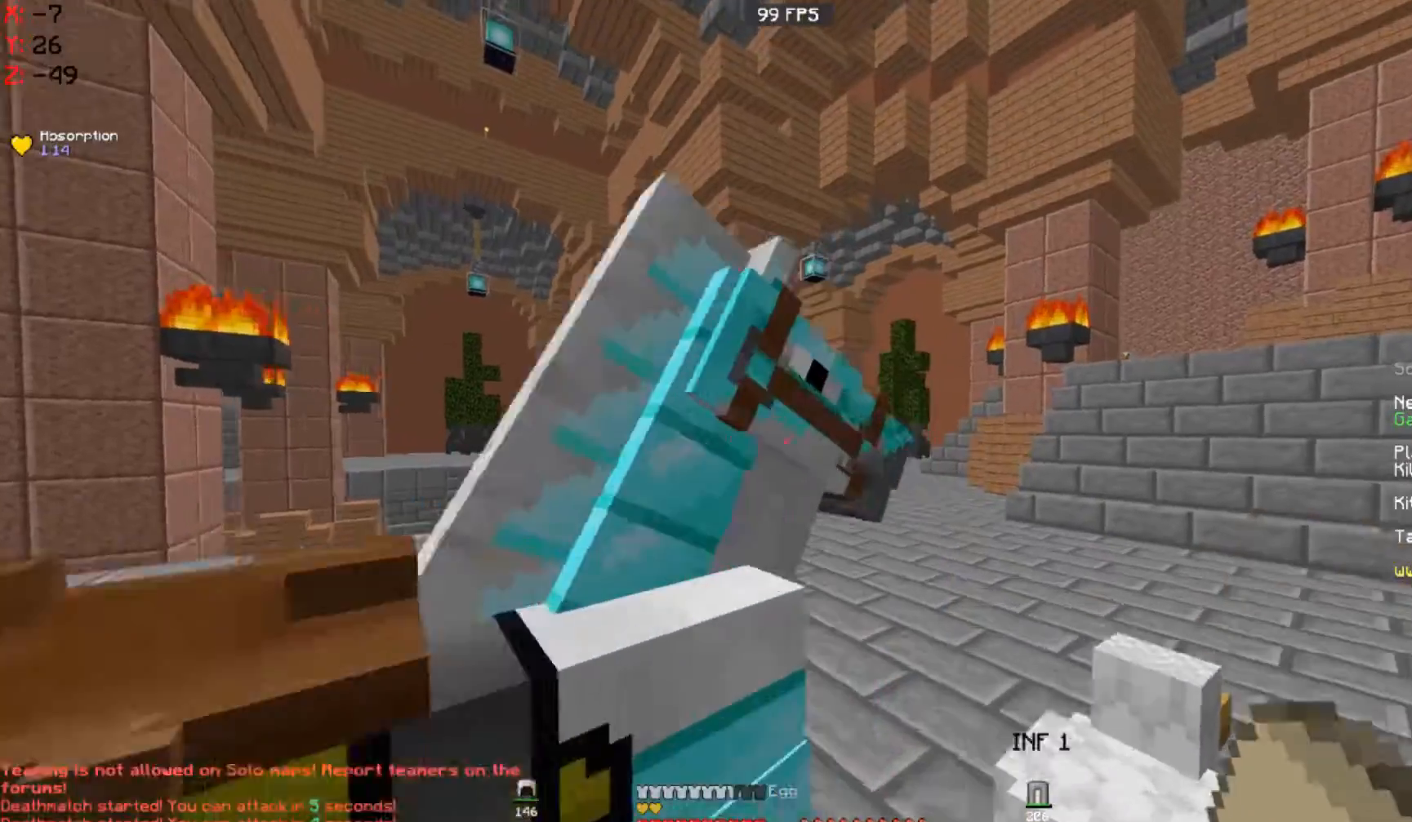
{"keys": ["d", "w"], "mouse": [], "events": [[367, "d", "up"], [433, "d", "down"]]}
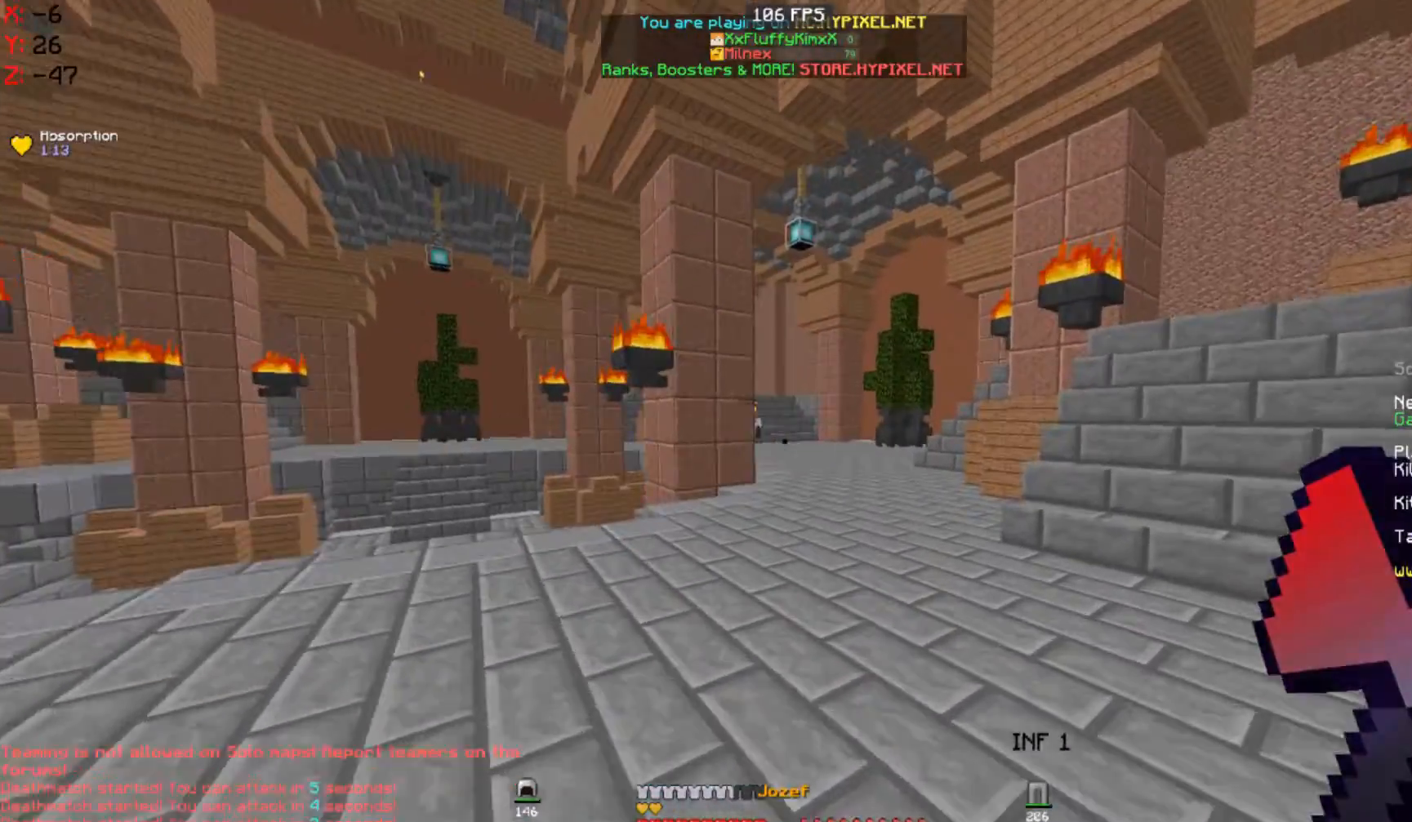
{"keys": ["d", "w"], "mouse": [], "events": [[400, "mouse_left", "down"], [467, "mouse_left", "up"]]}
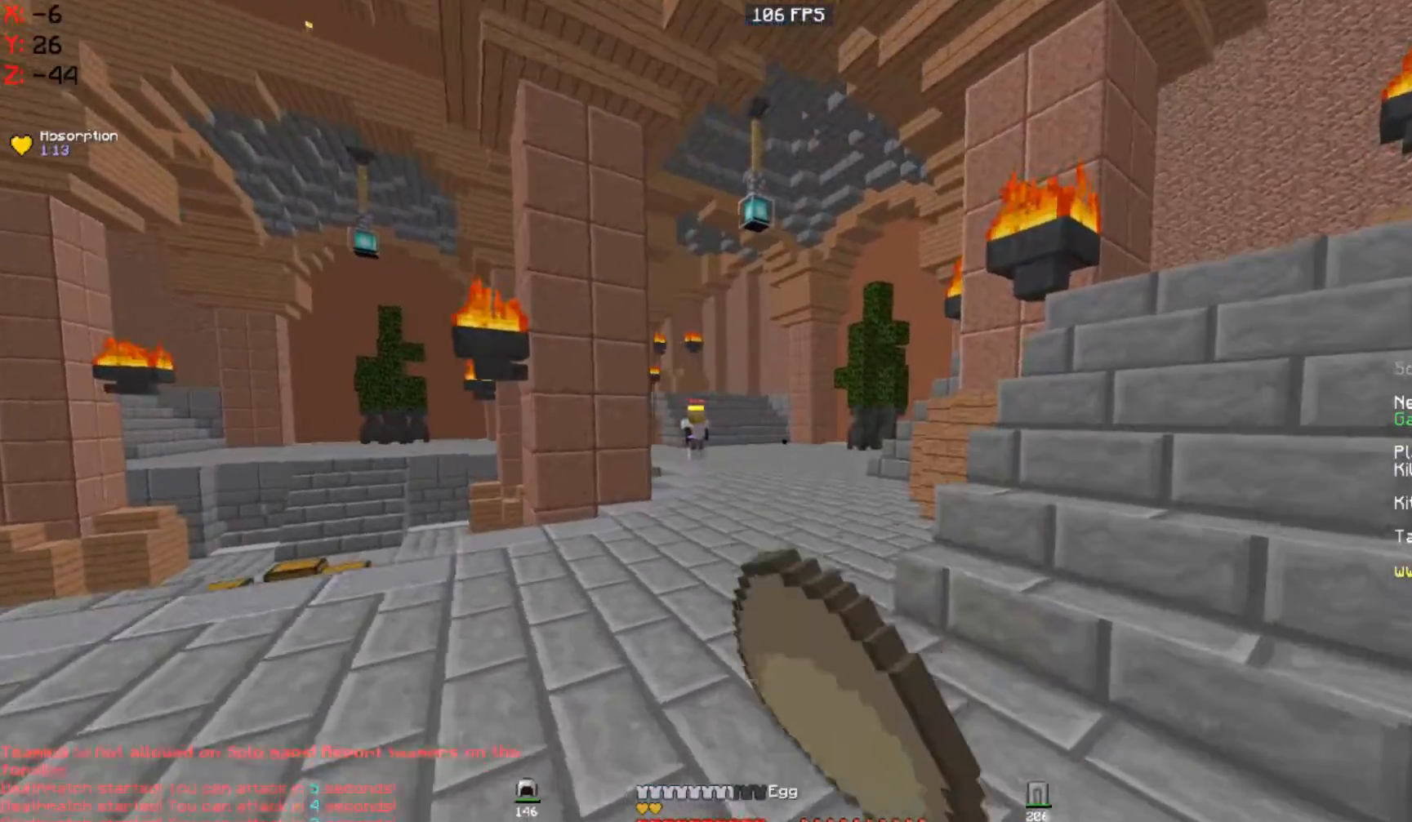
{"keys": ["d", "w"], "mouse": [], "events": [[100, "mouse_left", "down"], [167, "mouse_left", "up"]]}
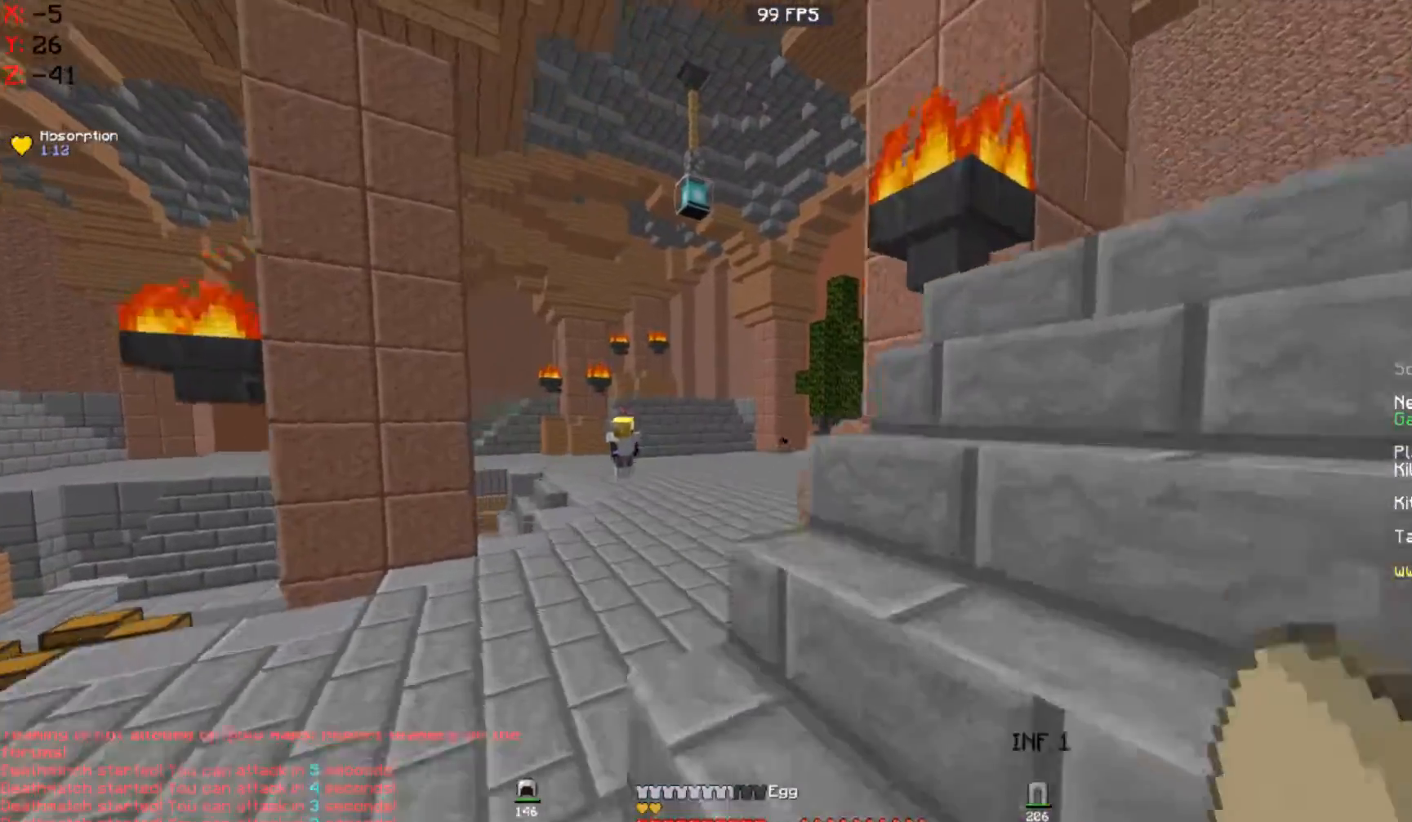
{"keys": ["d", "w"], "mouse": [], "events": [[133, "w", "up"], [300, "w", "down"]]}
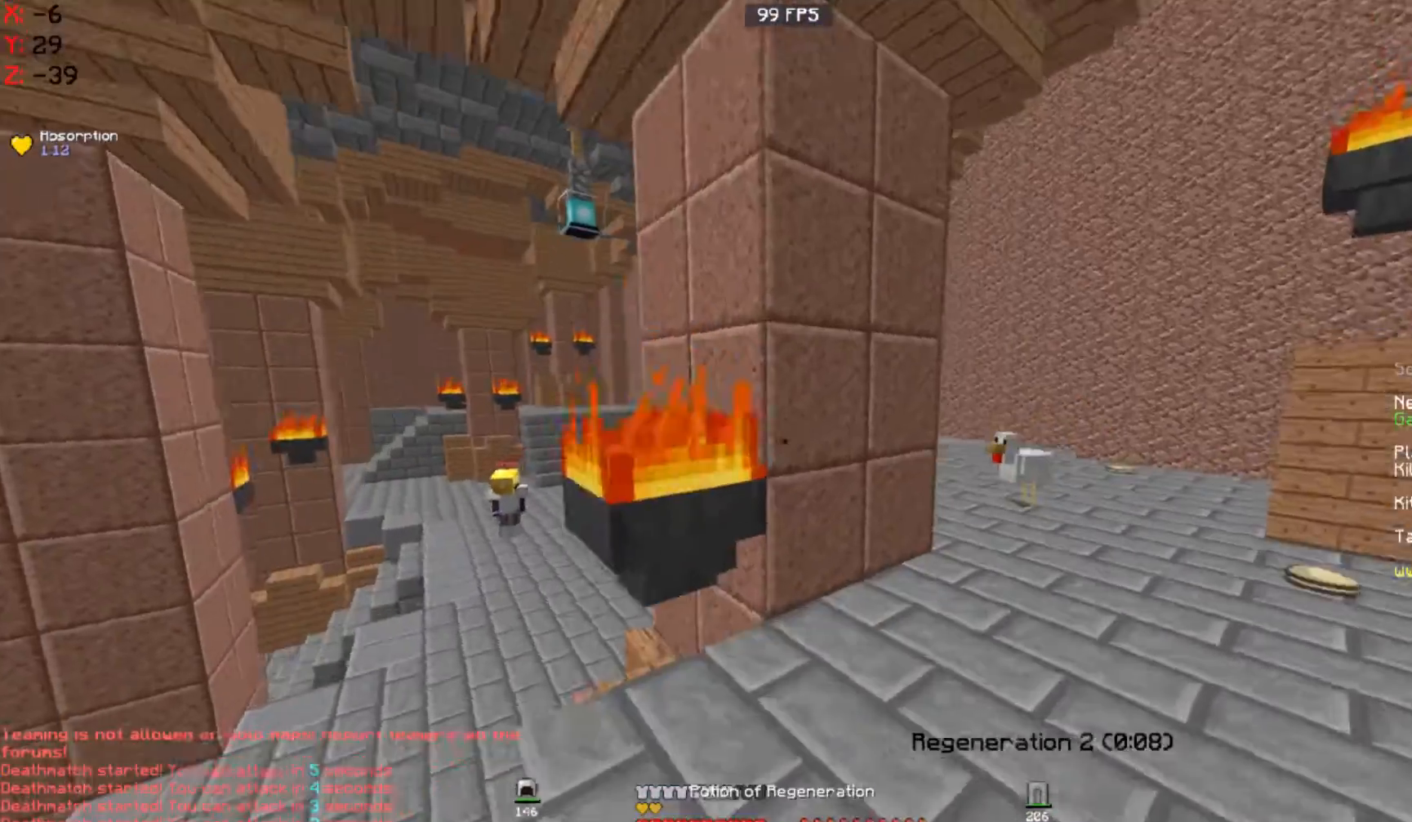
{"keys": ["d"], "mouse": [], "events": [[233, "mouse_right", "down"], [333, "mouse_right", "up"], [467, "w", "up"]]}
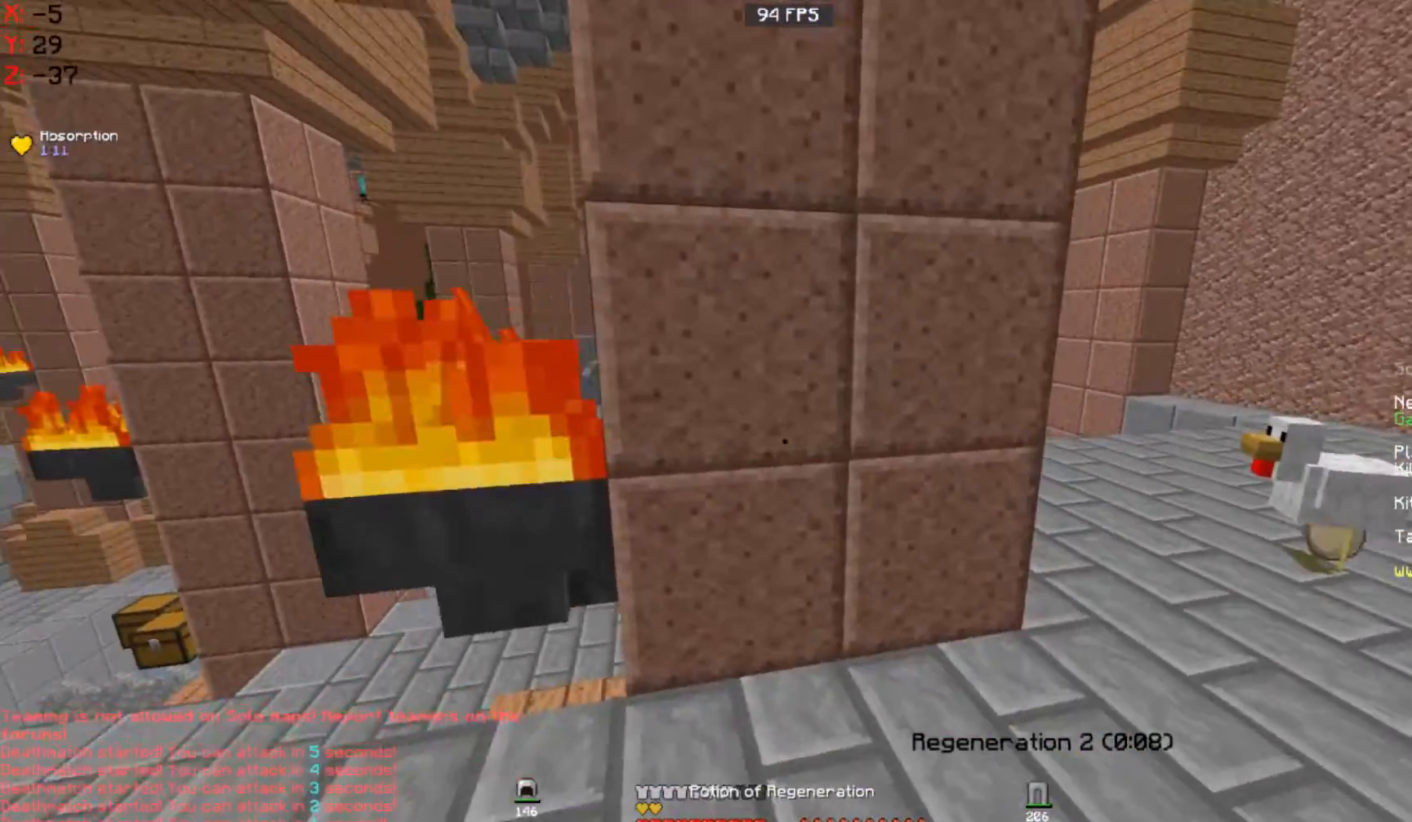
{"keys": ["d", "w"], "mouse": [], "events": [[133, "s", "down"], [333, "s", "up"], [400, "w", "down"]]}
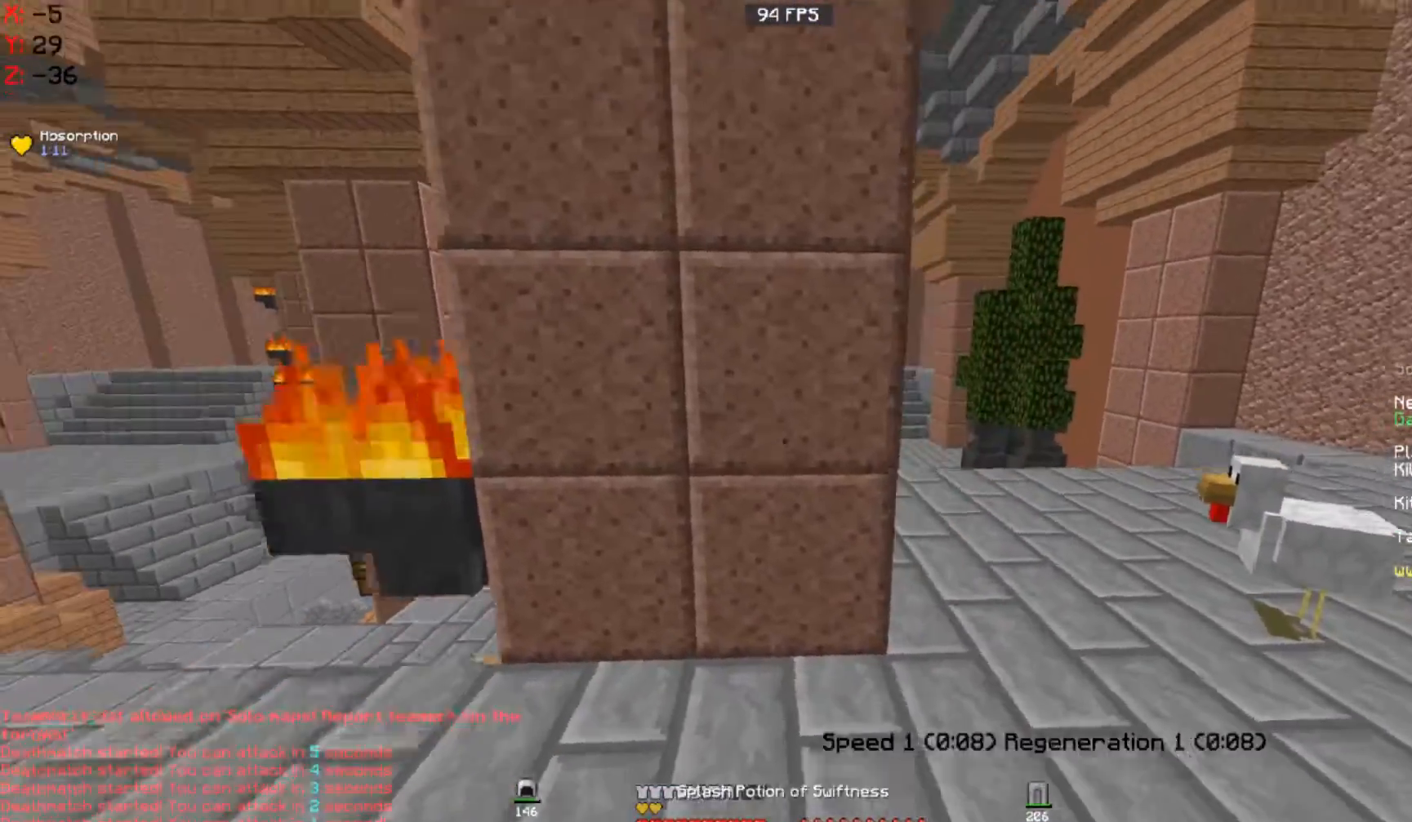
{"keys": ["s"], "mouse": []}
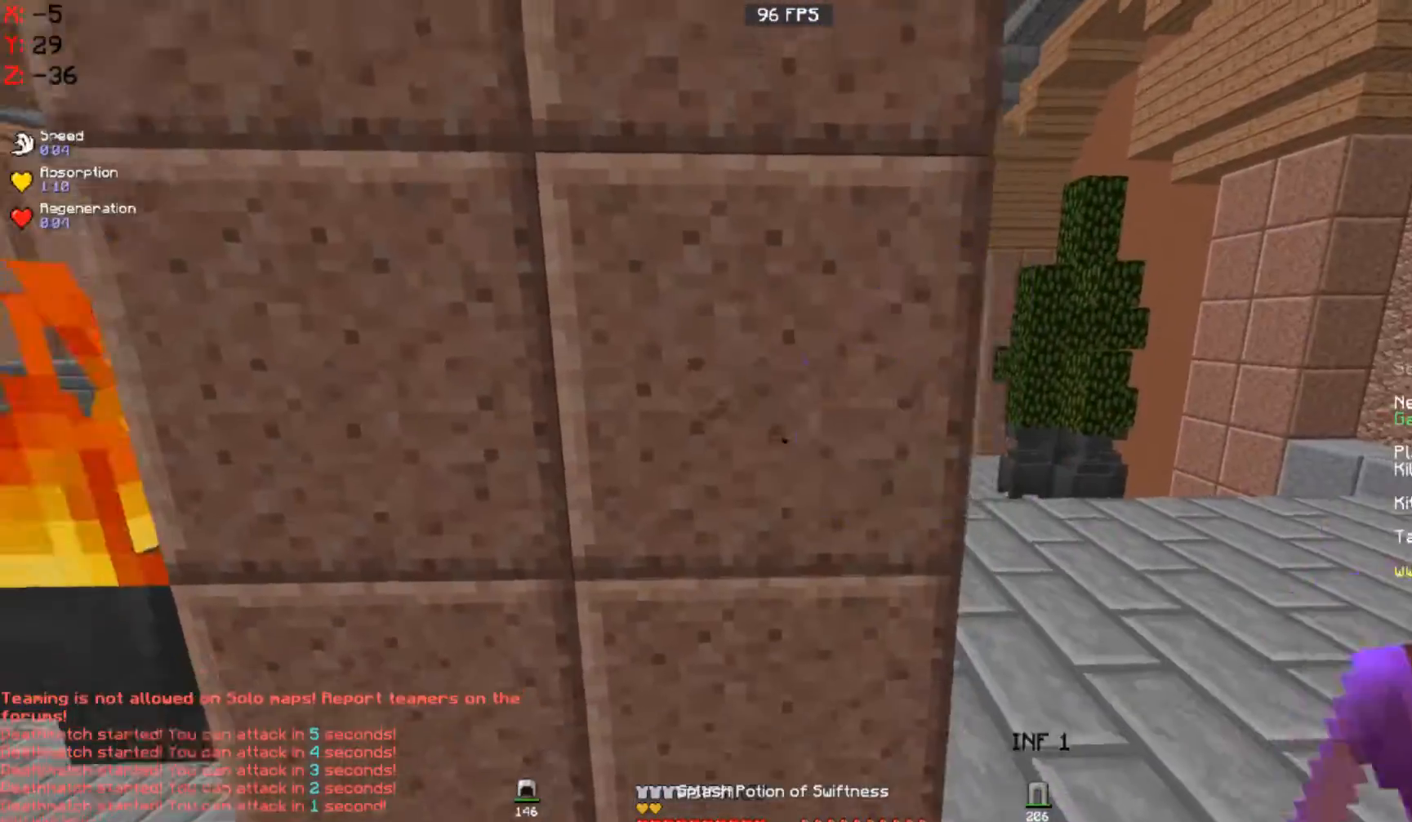
{"keys": ["d", "w"], "mouse": [], "events": [[33, "d", "down"], [67, "s", "up"], [133, "w", "down"]]}
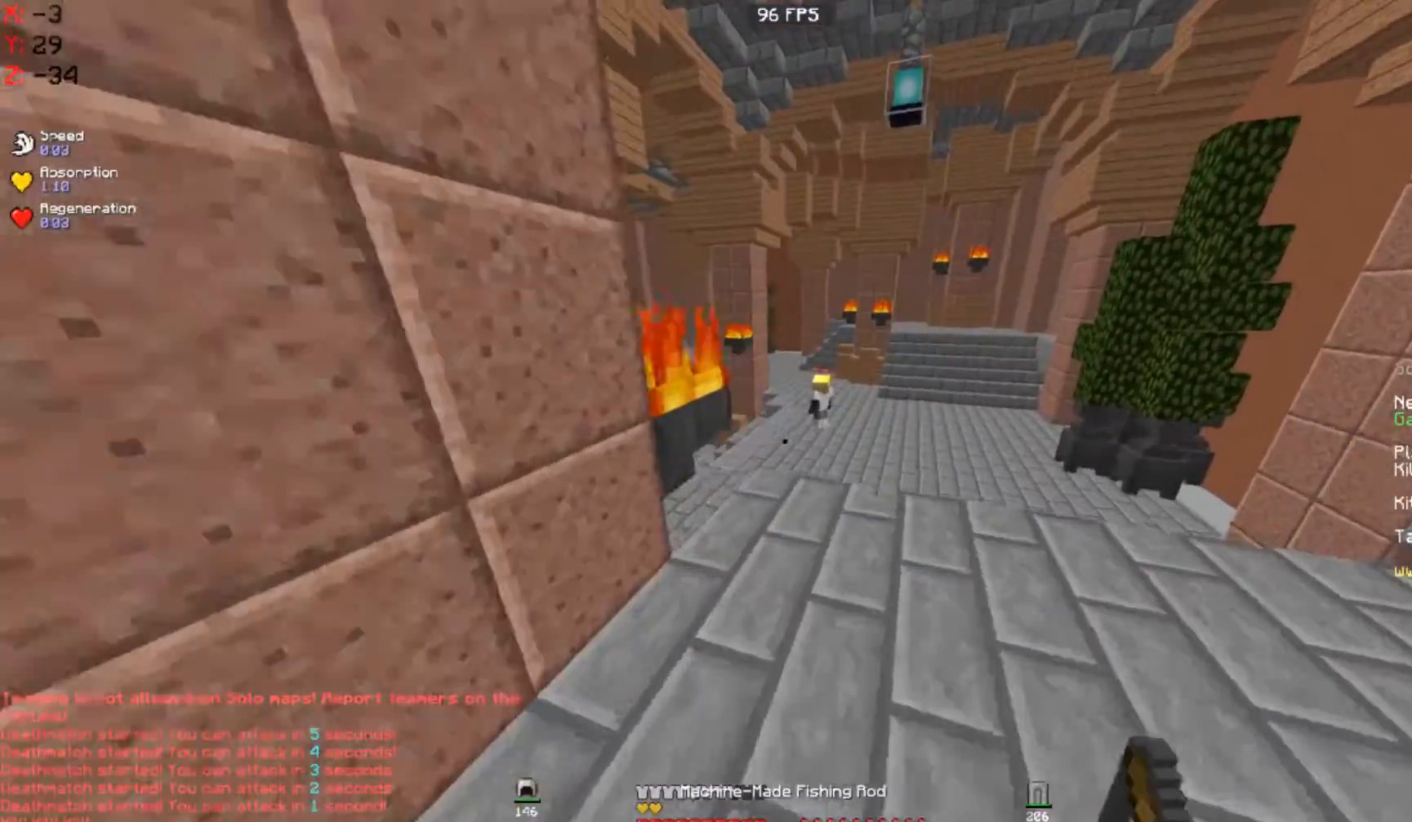
{"keys": ["d", "w"], "mouse": [], "events": [[200, "d", "up"], [433, "d", "down"]]}
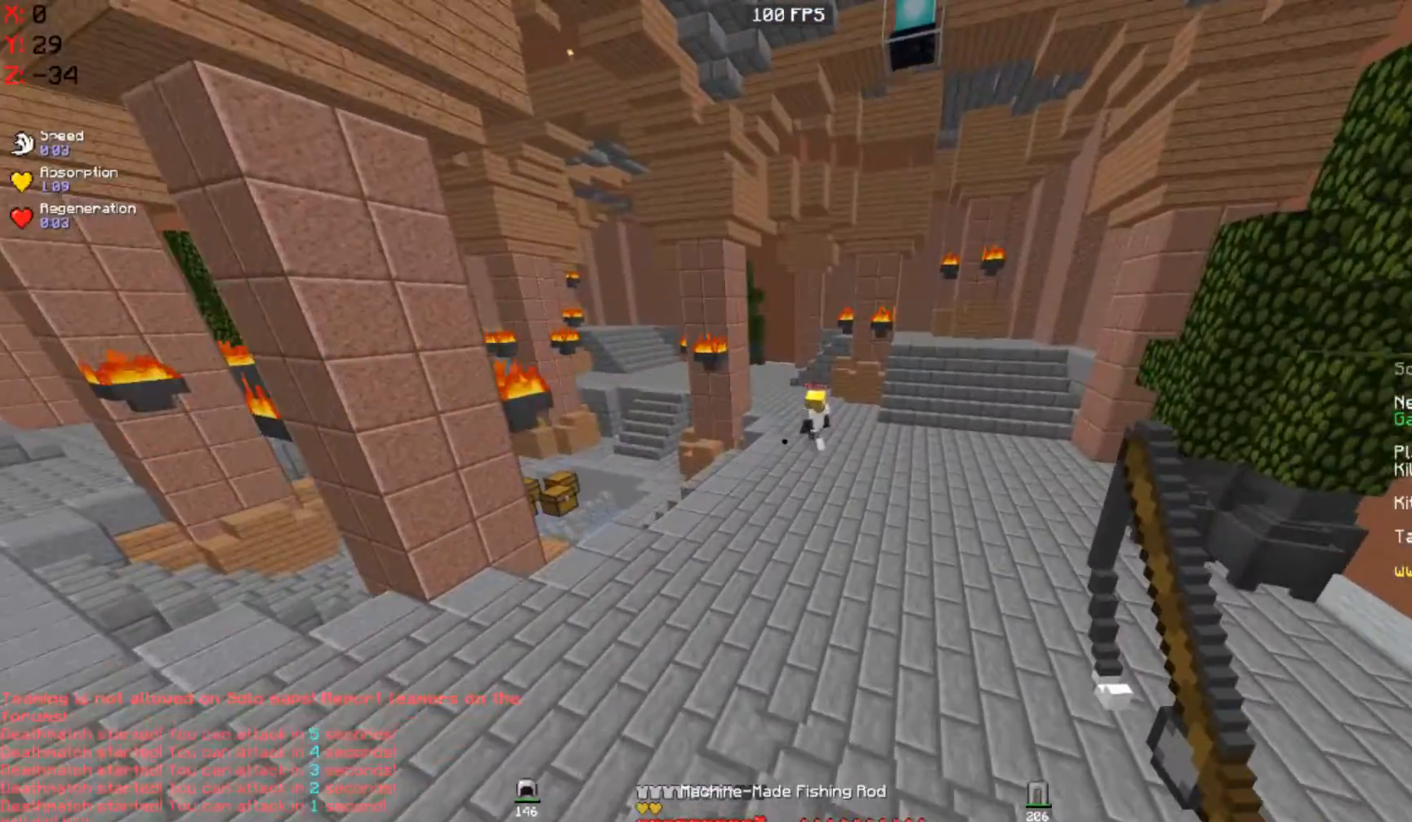
{"keys": ["w"], "mouse": [], "events": [[167, "d", "up"]]}
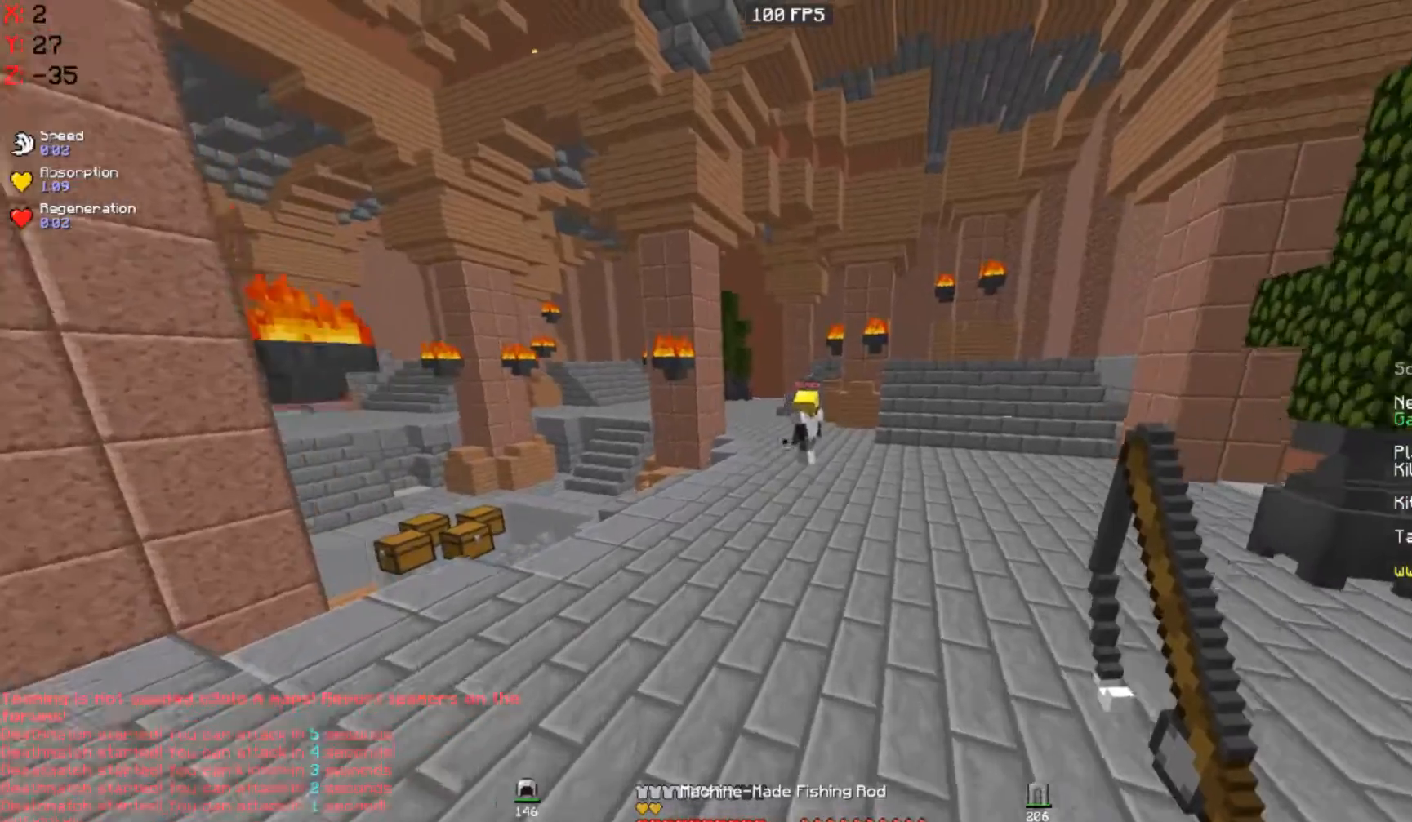
{"keys": ["d", "w"], "mouse": ["right"], "events": [[233, "d", "down"], [433, "mouse_right", "down"]]}
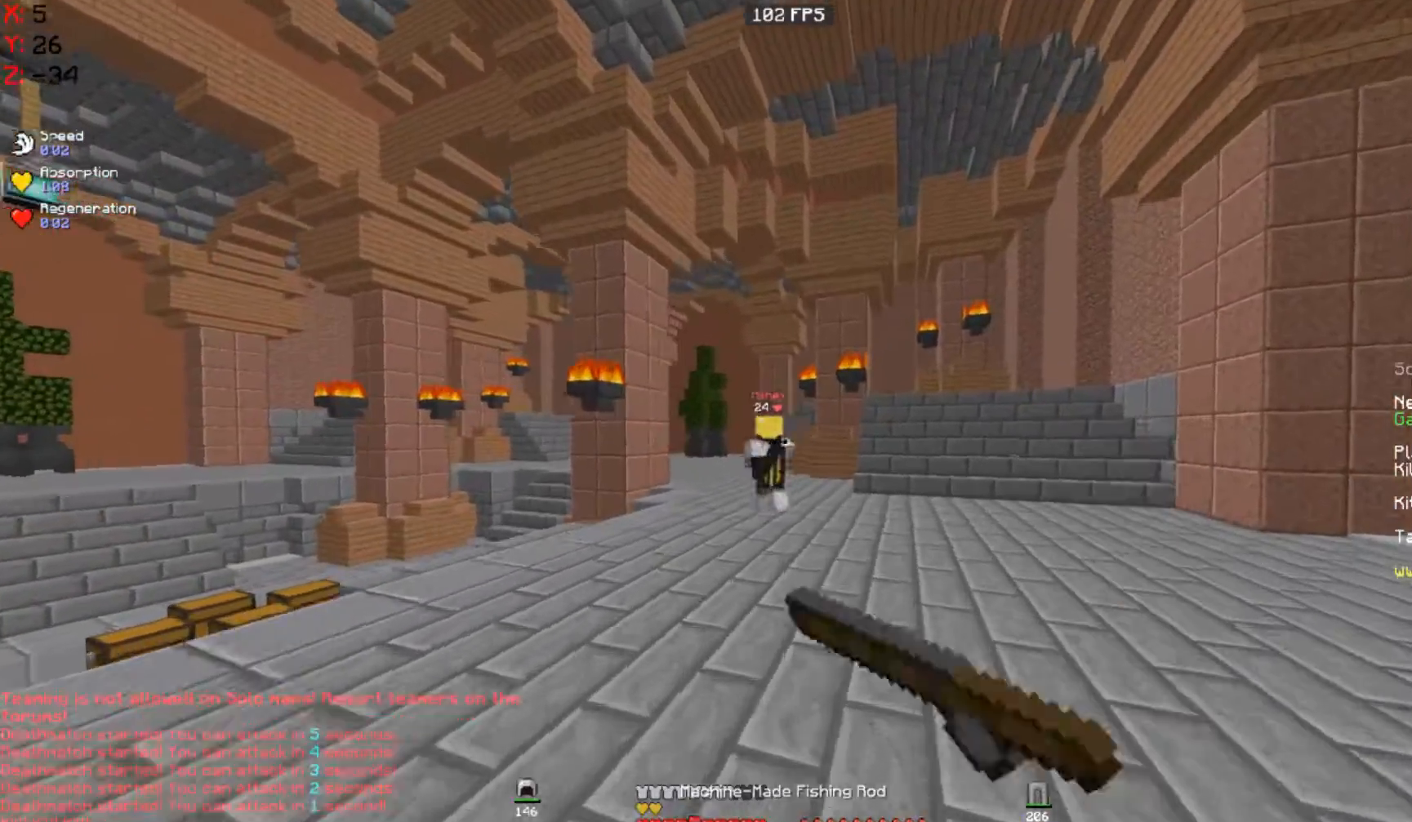
{"keys": ["w"], "mouse": [], "events": [[33, "mouse_right", "up"], [133, "d", "up"]]}
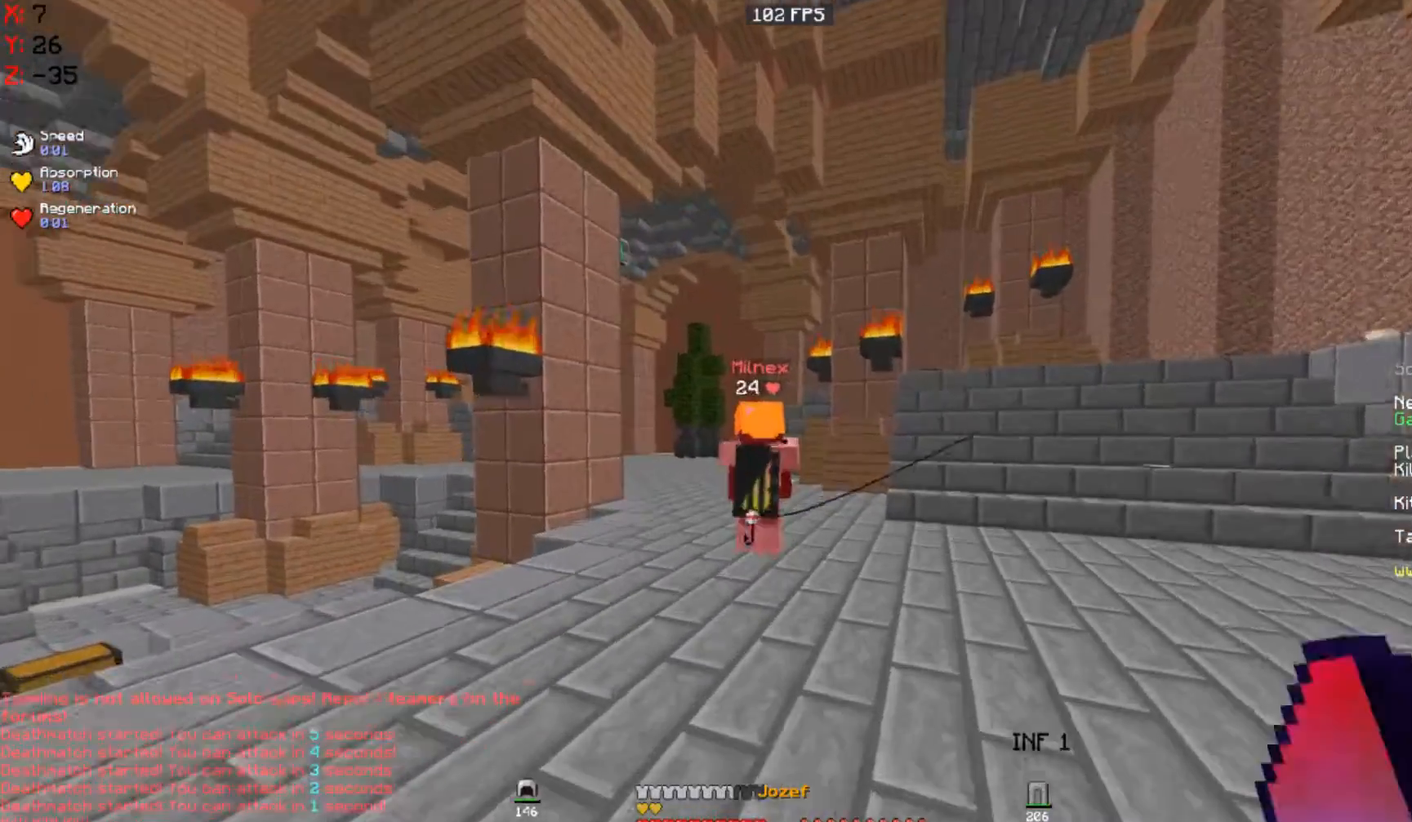
{"keys": ["s"], "mouse": [], "events": [[17, "w", "up"], [33, "s", "down"]]}
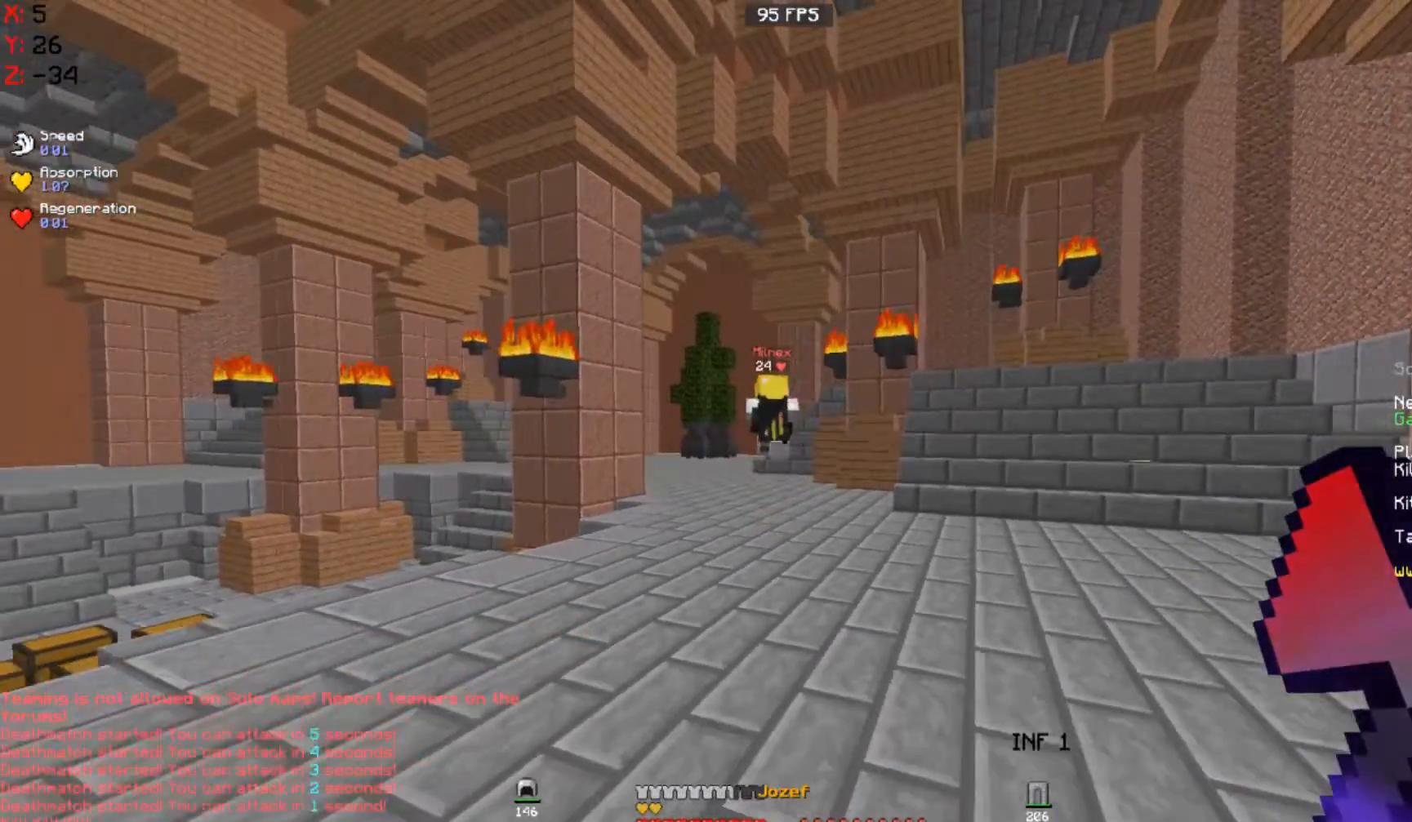
{"keys": ["w"], "mouse": ["left"], "events": [[100, "w", "down"], [133, "s", "up"], [300, "mouse_left", "down"], [400, "mouse_left", "up"], [433, "mouse_left", "down"]]}
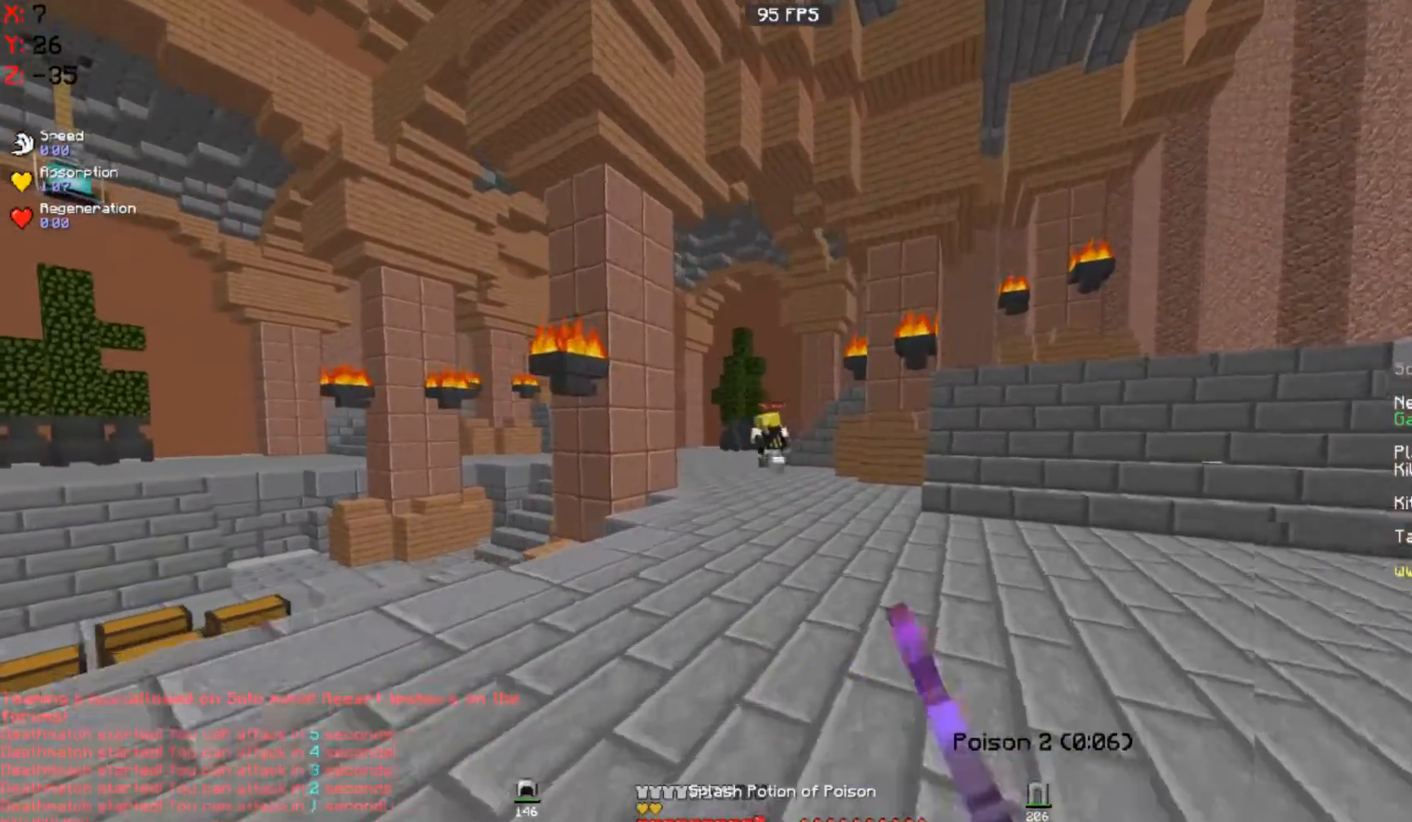
{"keys": ["s"], "mouse": [], "events": [[33, "mouse_left", "up"], [333, "w", "up"], [367, "s", "down"]]}
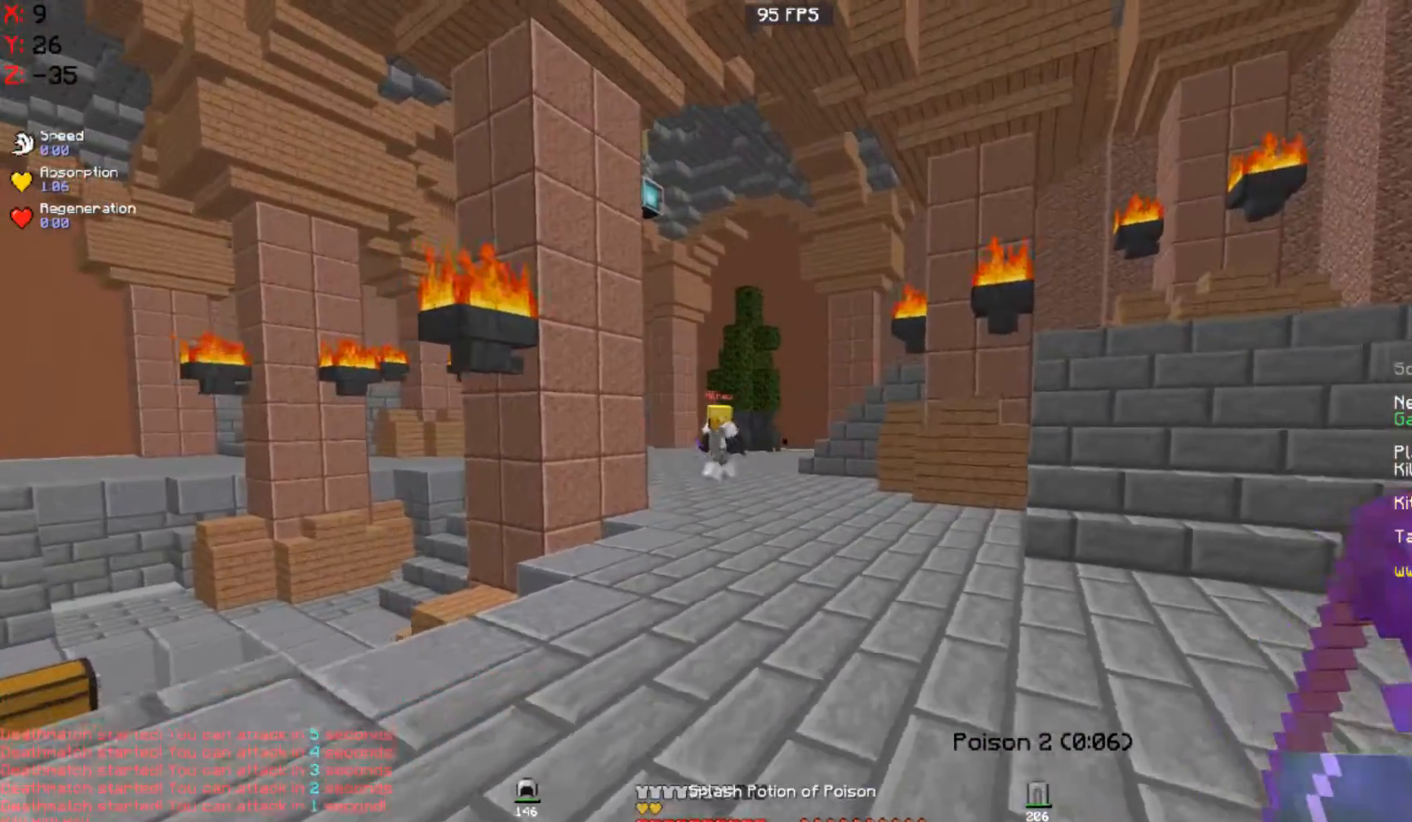
{"keys": ["d", "w"], "mouse": [], "events": [[467, "d", "down"], [467, "s", "up"], [467, "w", "down"]]}
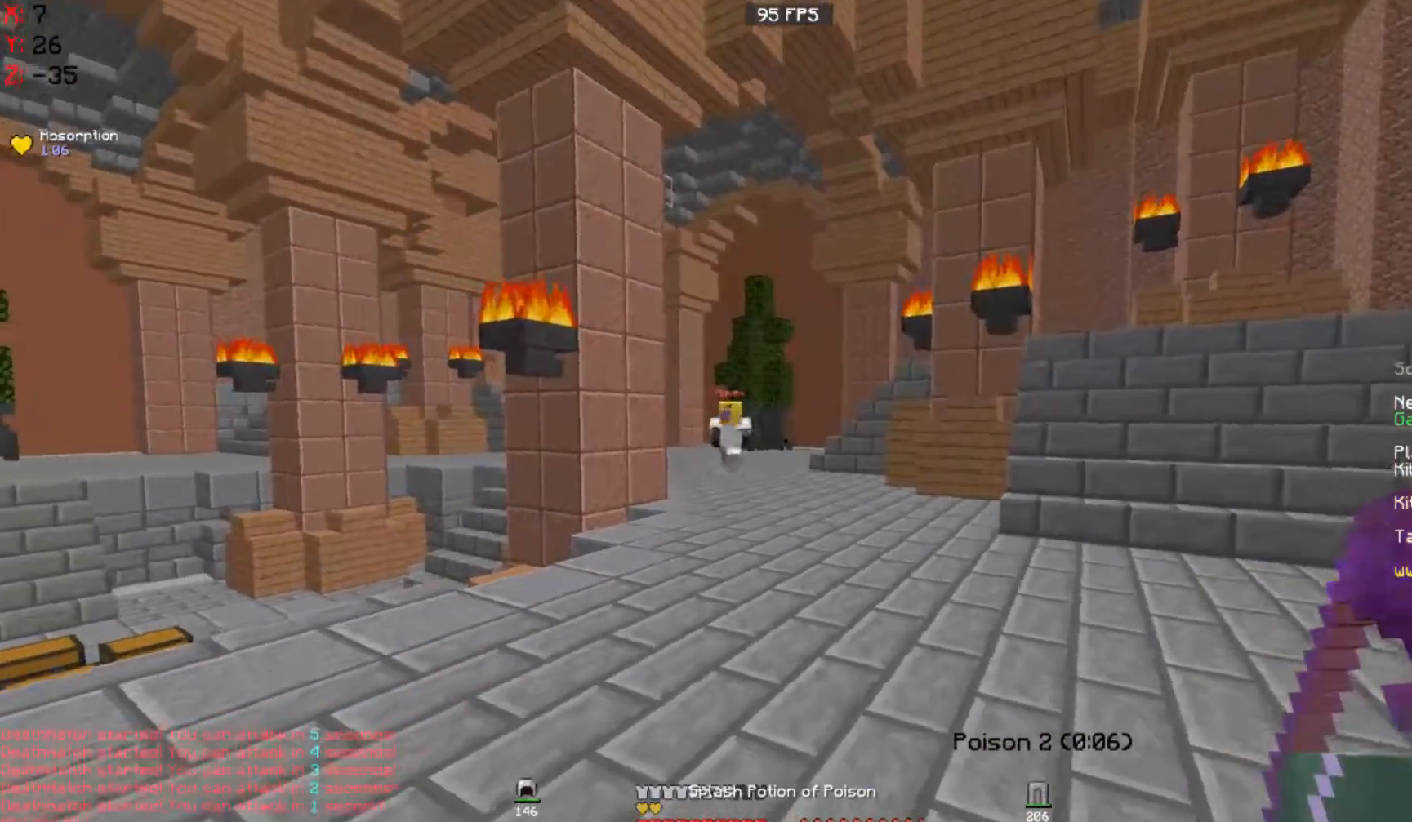
{"keys": [], "mouse": [], "events": [[317, "d", "up"], [500, "w", "up"]]}
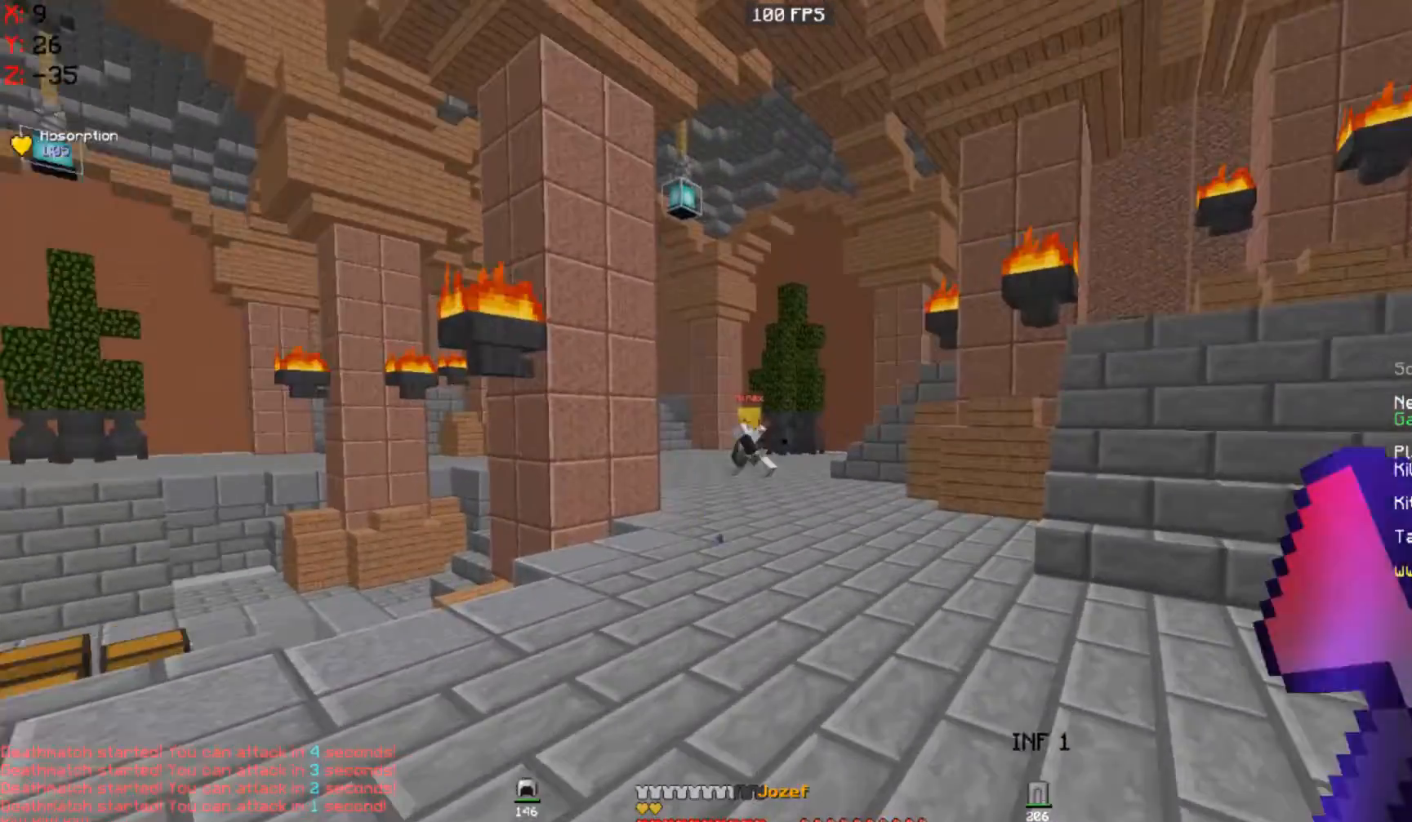
{"keys": ["a", "w"], "mouse": [], "events": [[33, "s", "down"], [333, "a", "down"], [433, "s", "up"], [433, "w", "down"]]}
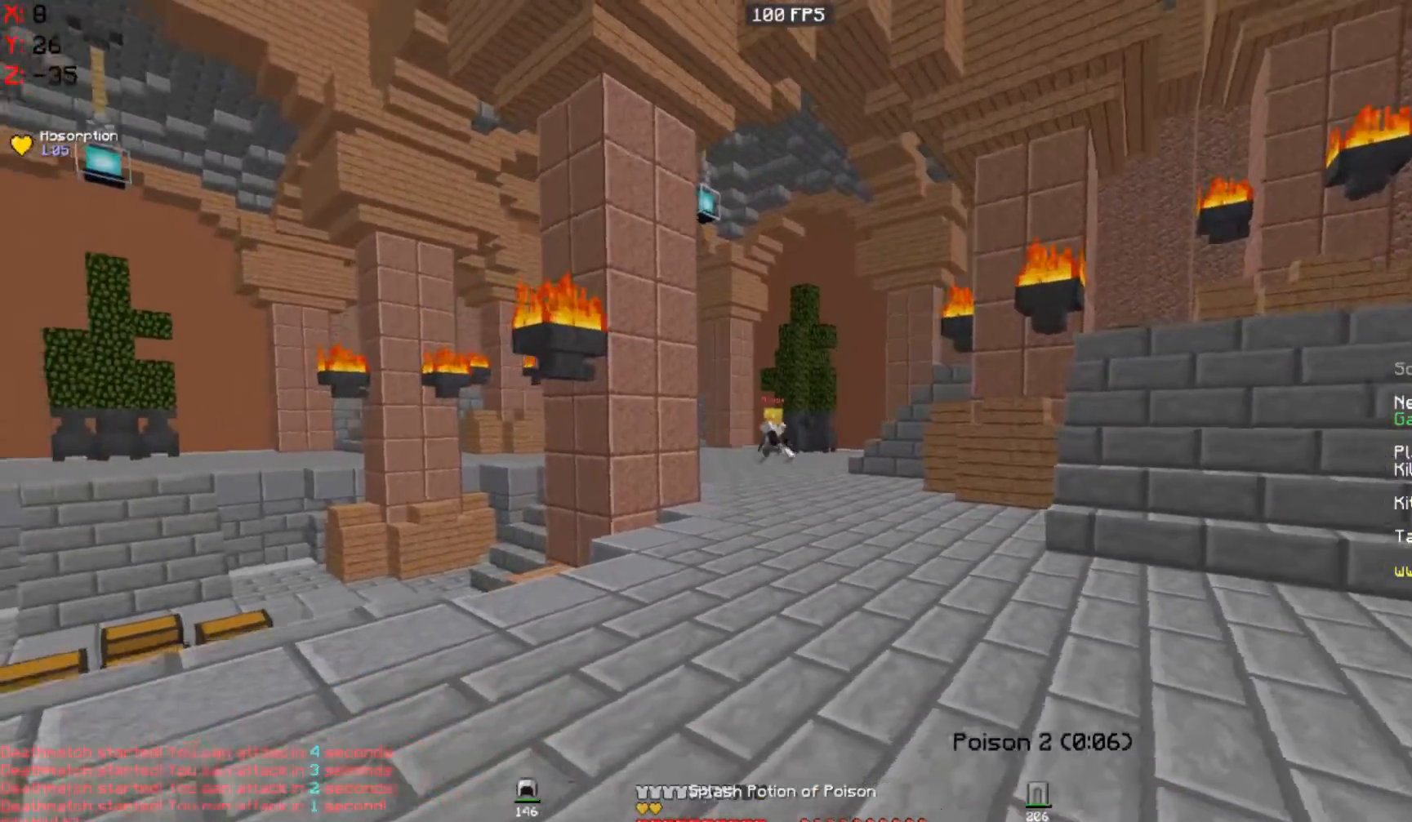
{"keys": ["d", "space", "w"], "mouse": [], "events": [[200, "a", "up"], [433, "d", "down"], [500, "space", "down"]]}
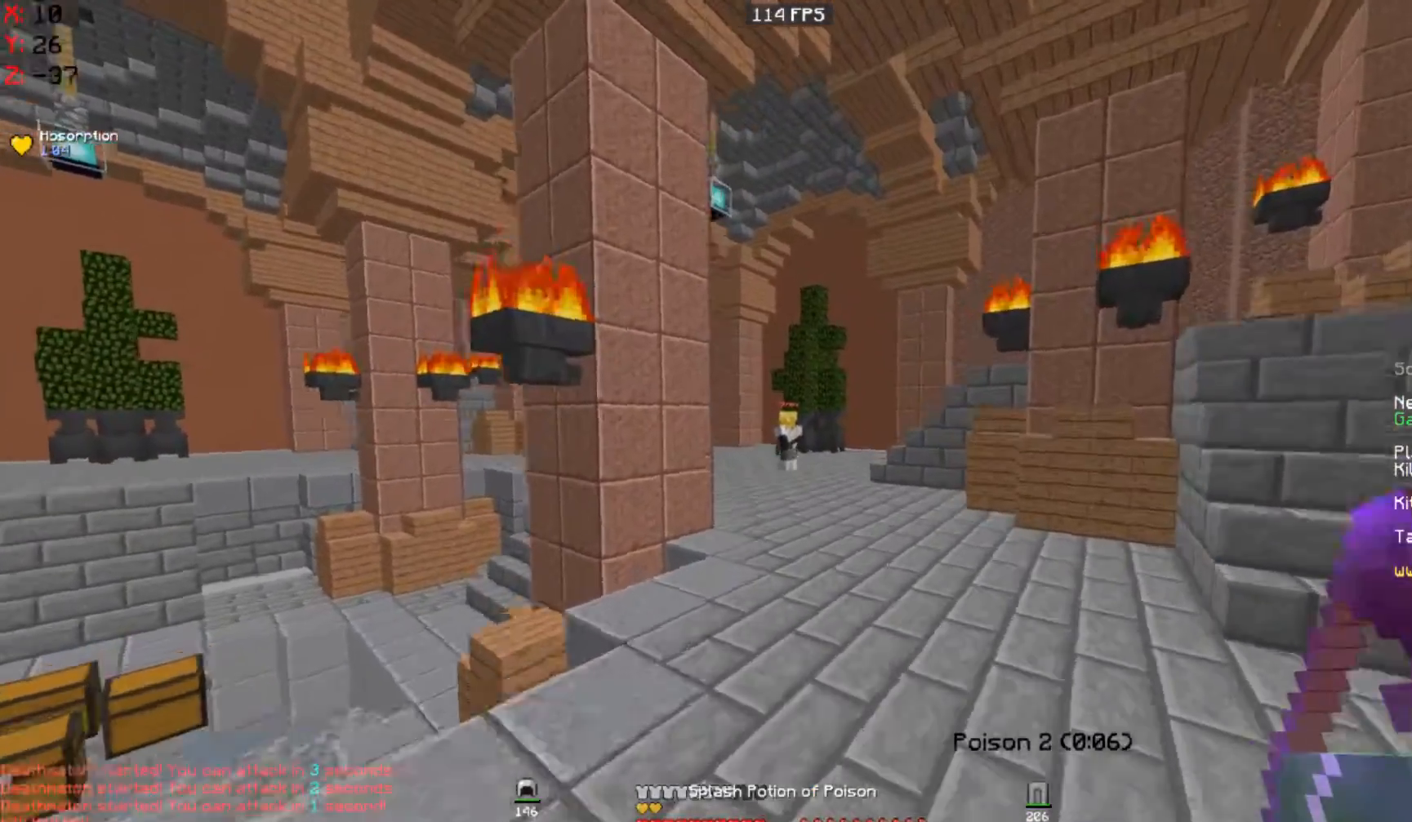
{"keys": ["w"], "mouse": [], "events": [[167, "space", "up"], [267, "d", "up"]]}
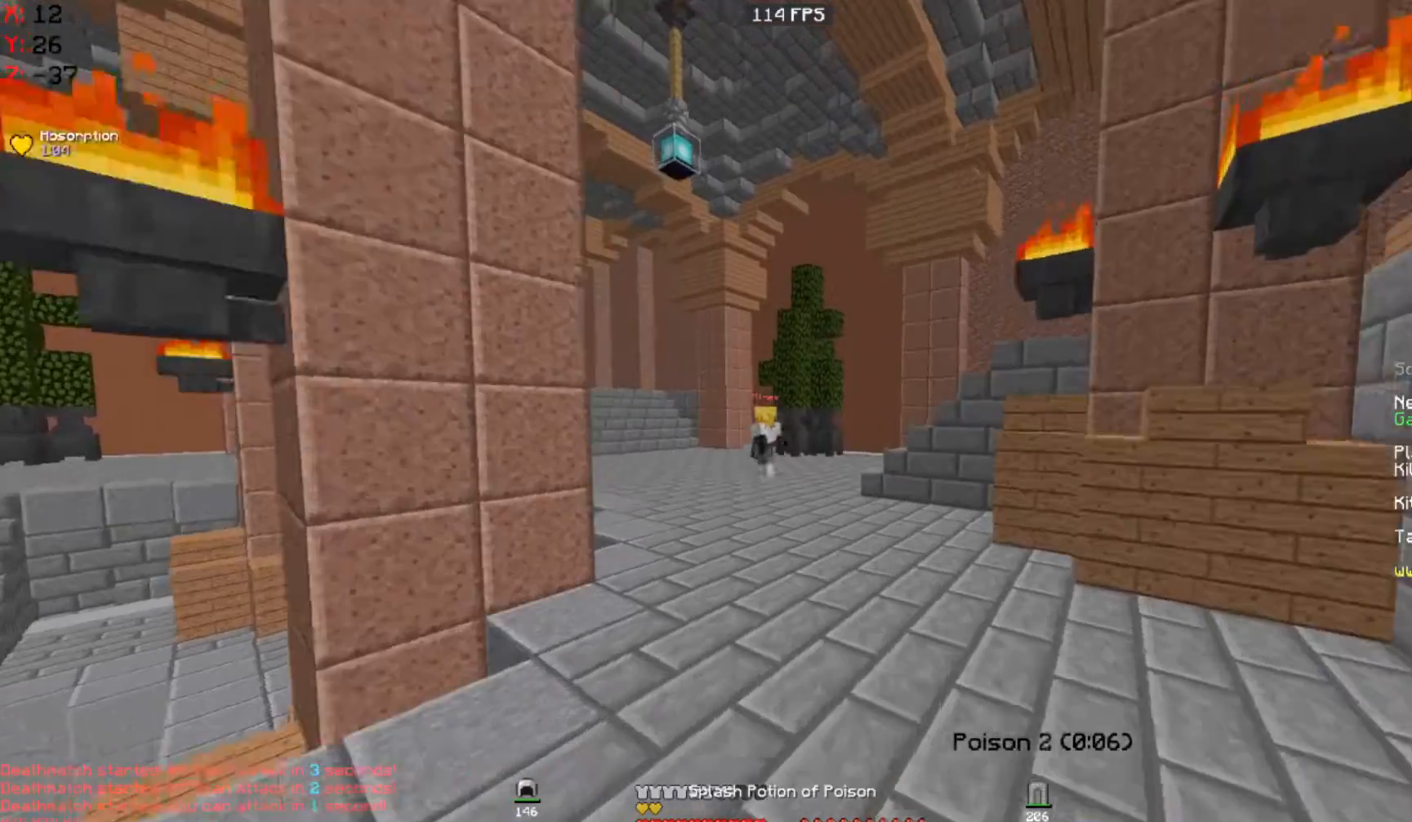
{"keys": ["w"], "mouse": [], "events": []}